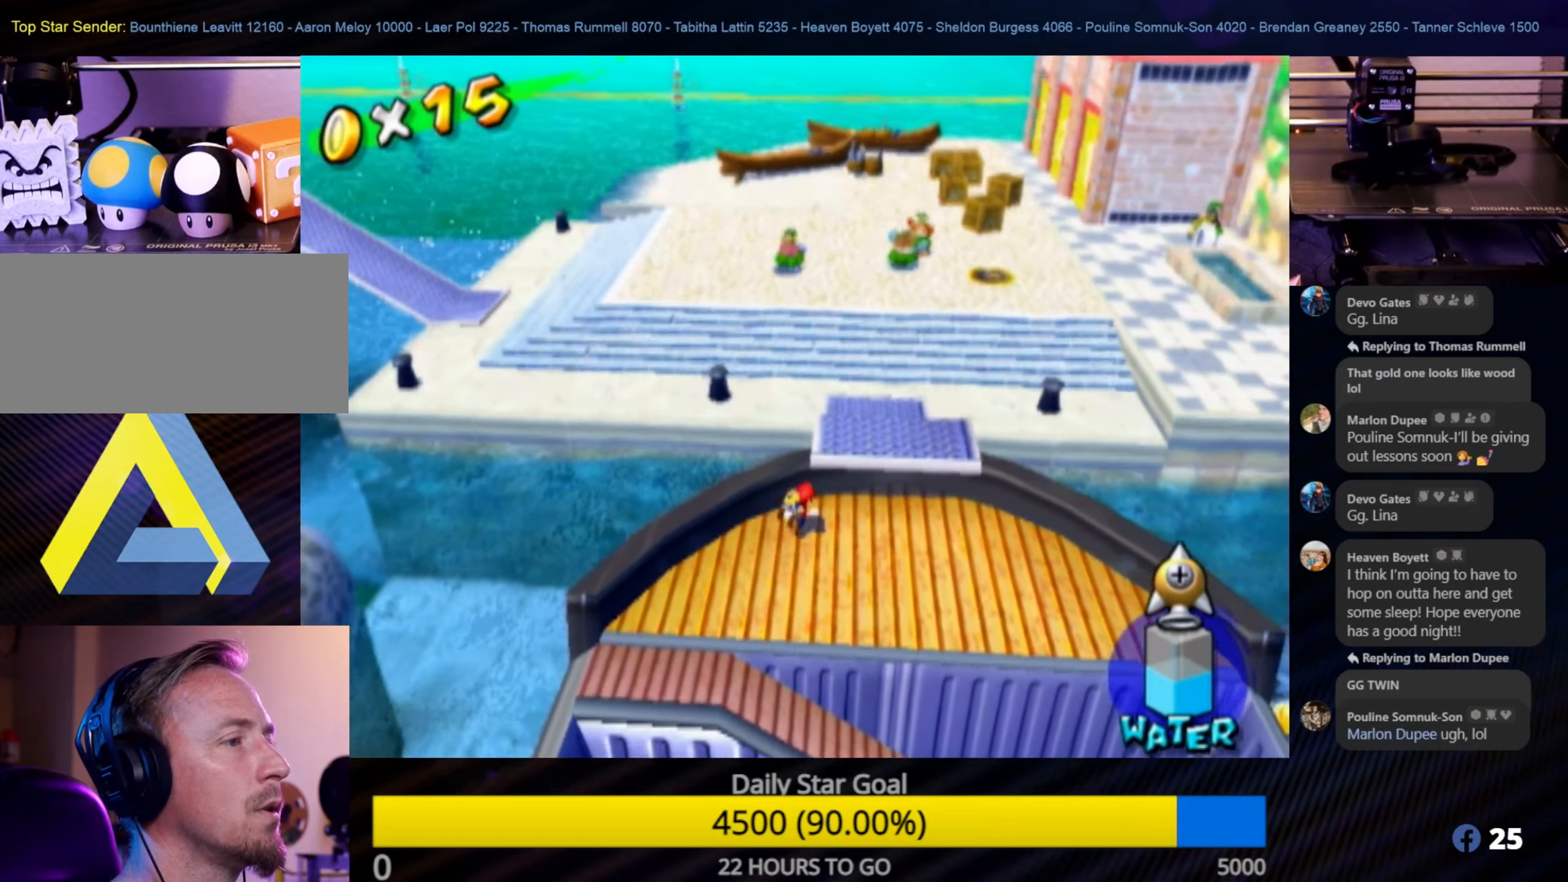
Gameplay with a controller (Nintendo layout); each line is a JSON object with the inputs held at the frame after it. "events" lists button and stick changes between this image and that frame as [ms after this image, input, new state], when the widget could be followed in between. Not read: L3 R3.
{"buttons": ["A"], "left_stick": "up", "right_stick": "center", "events": [[150, "A", "down"], [150, "left_stick", "up"]]}
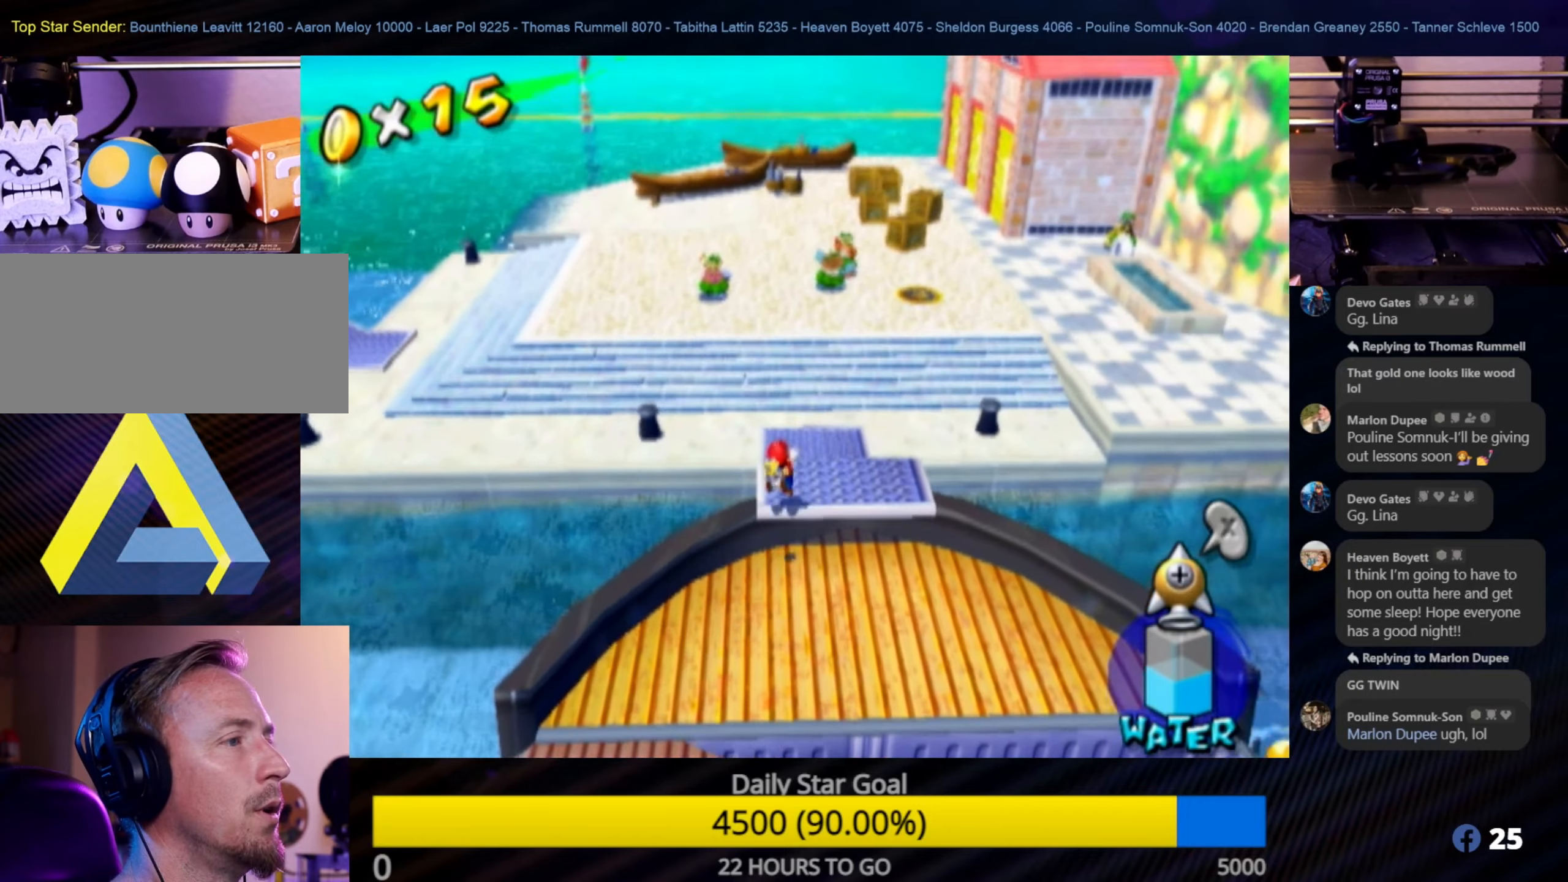
{"buttons": ["A"], "left_stick": "up", "right_stick": "center", "events": [[100, "A", "up"], [450, "A", "down"]]}
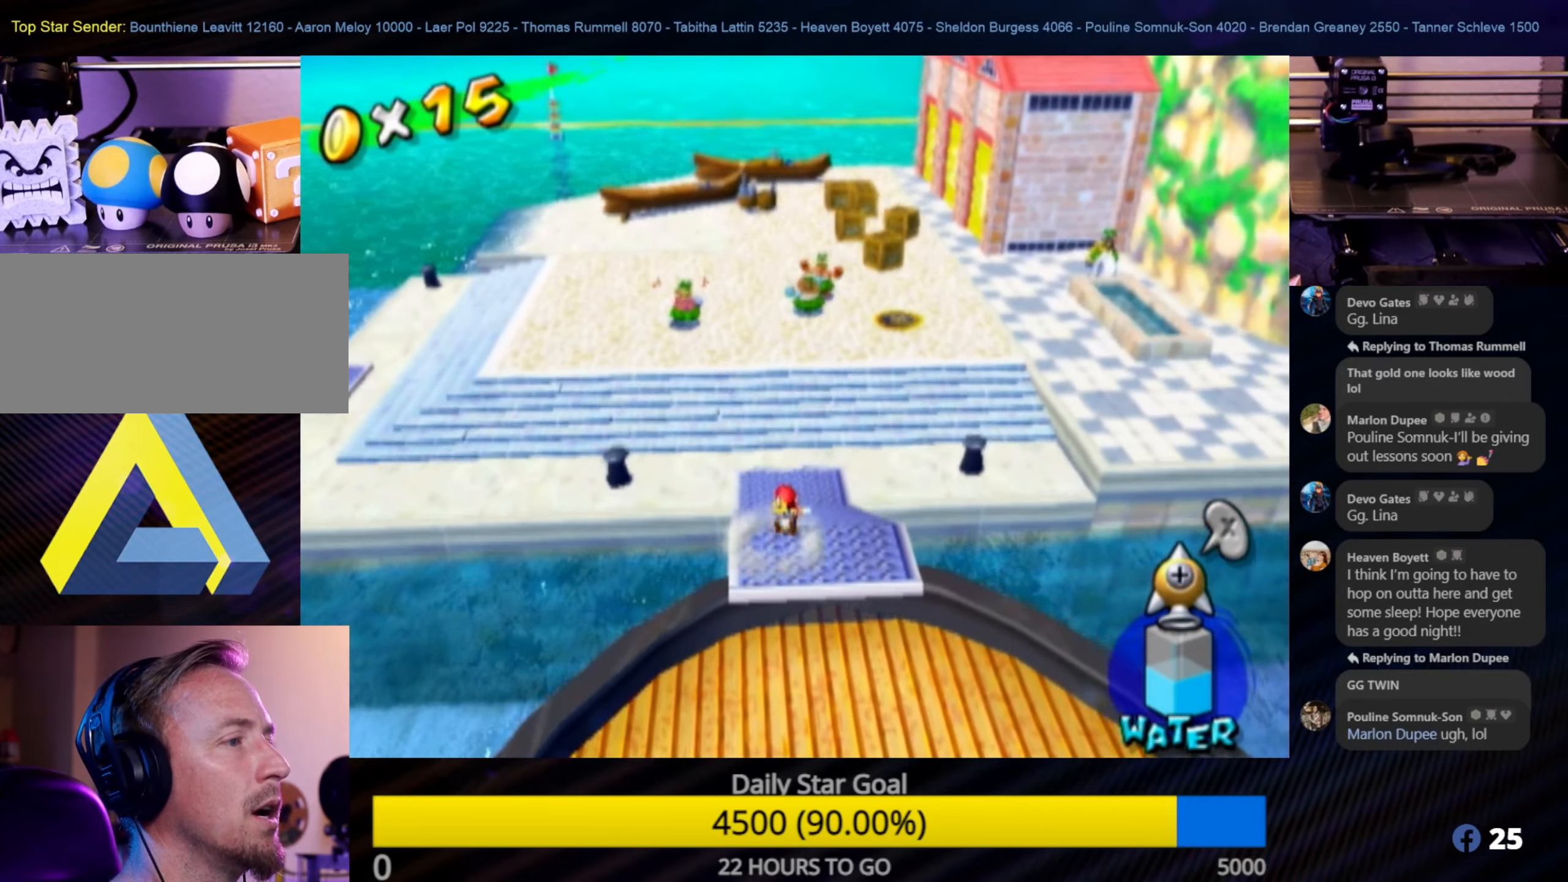
{"buttons": [], "left_stick": "up", "right_stick": "center", "events": [[167, "A", "up"]]}
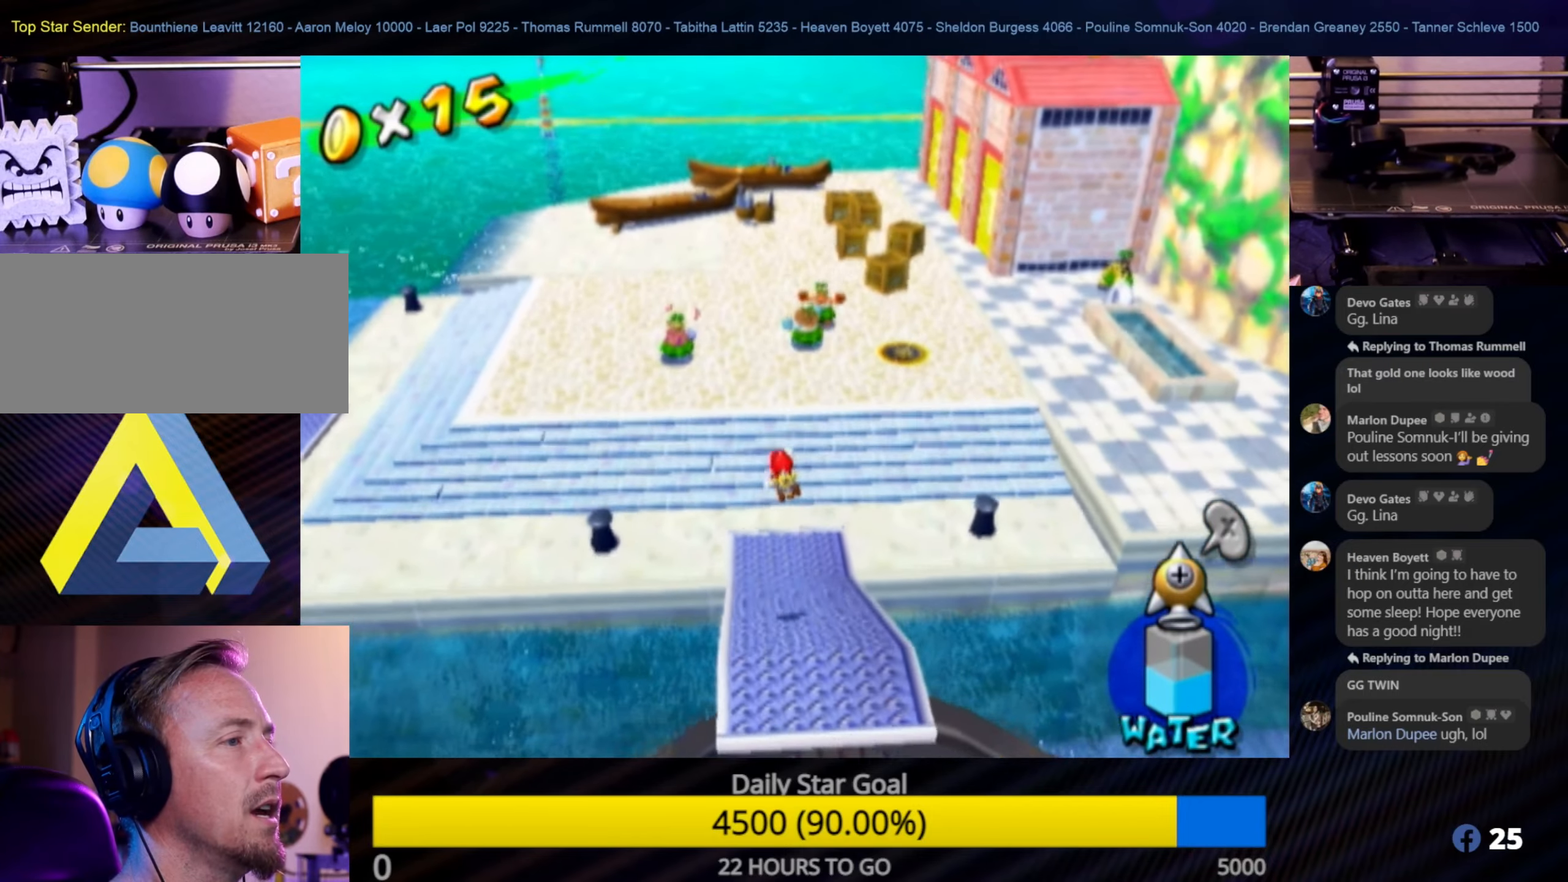
{"buttons": [], "left_stick": "up", "right_stick": "center", "events": []}
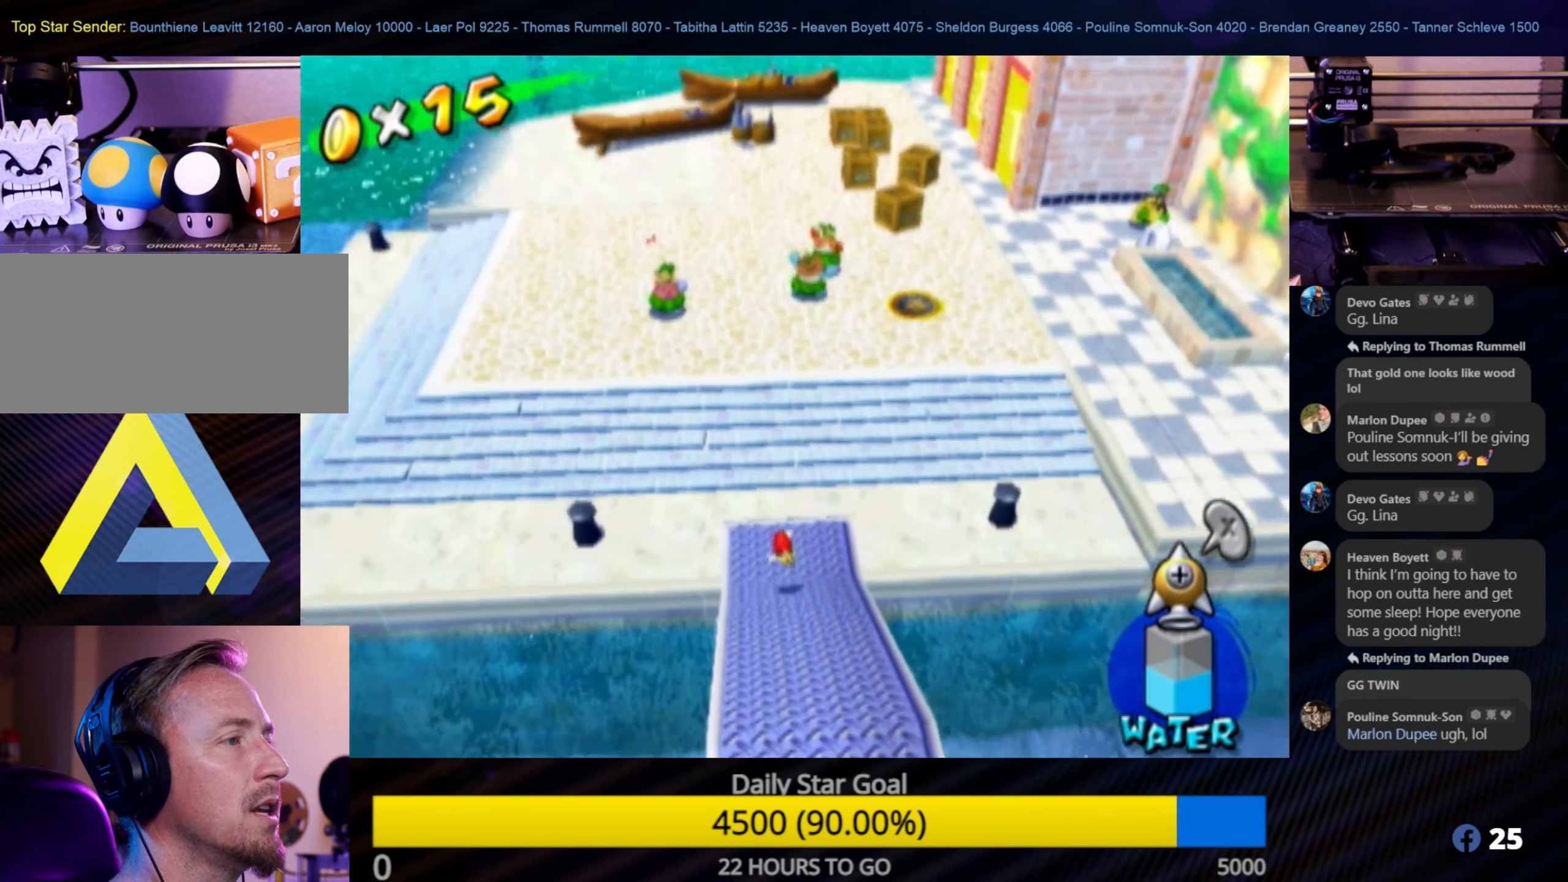
{"buttons": [], "left_stick": "up", "right_stick": "center", "events": []}
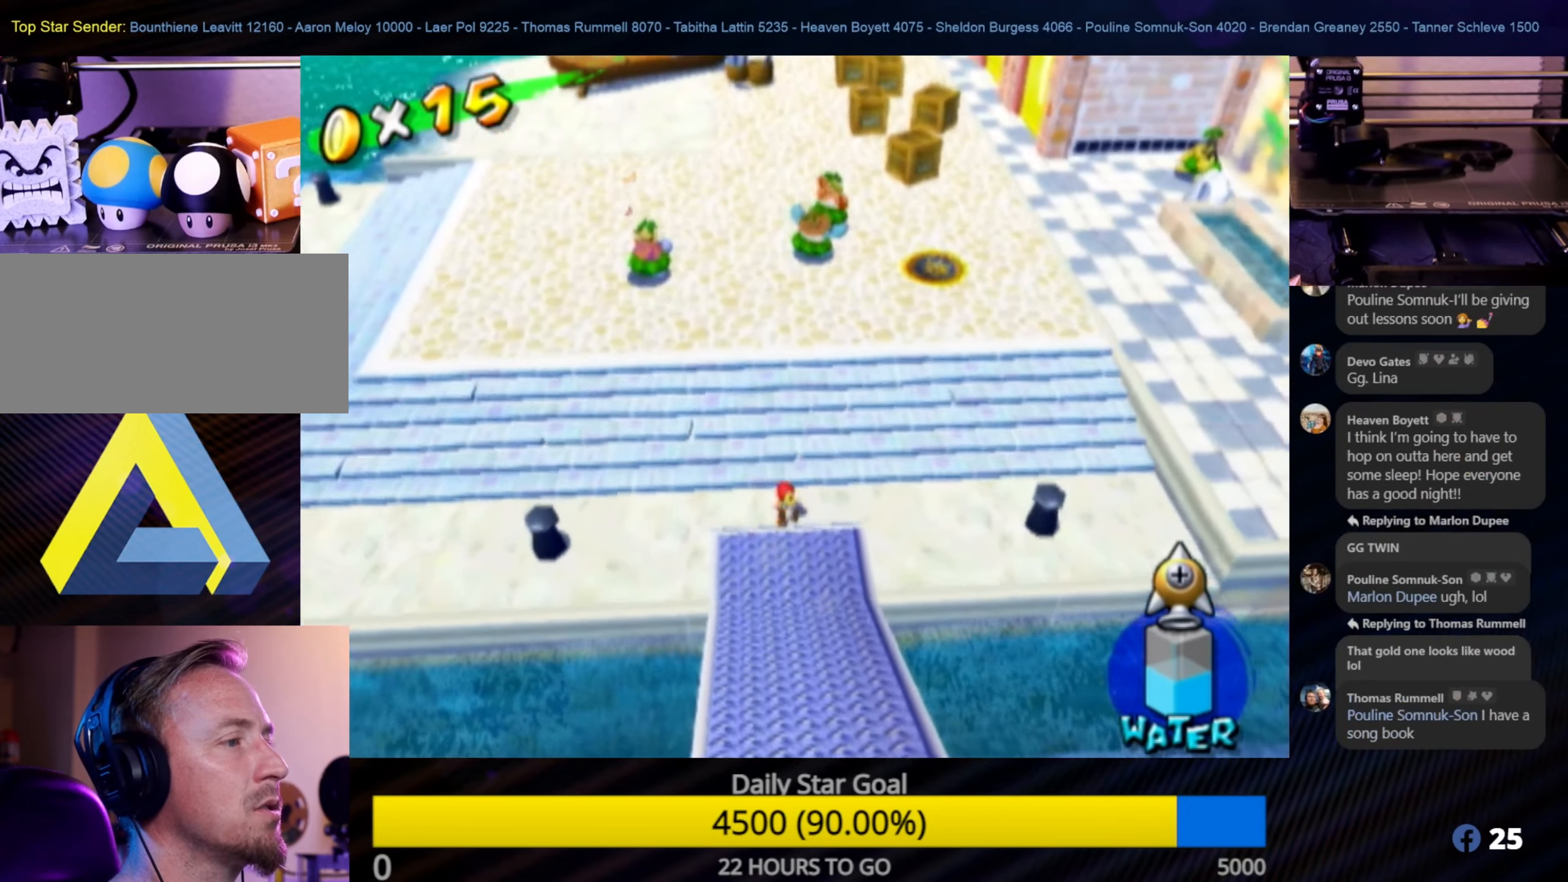
{"buttons": [], "left_stick": "up", "right_stick": "center", "events": [[83, "left_stick", "up-right"], [350, "left_stick", "up"]]}
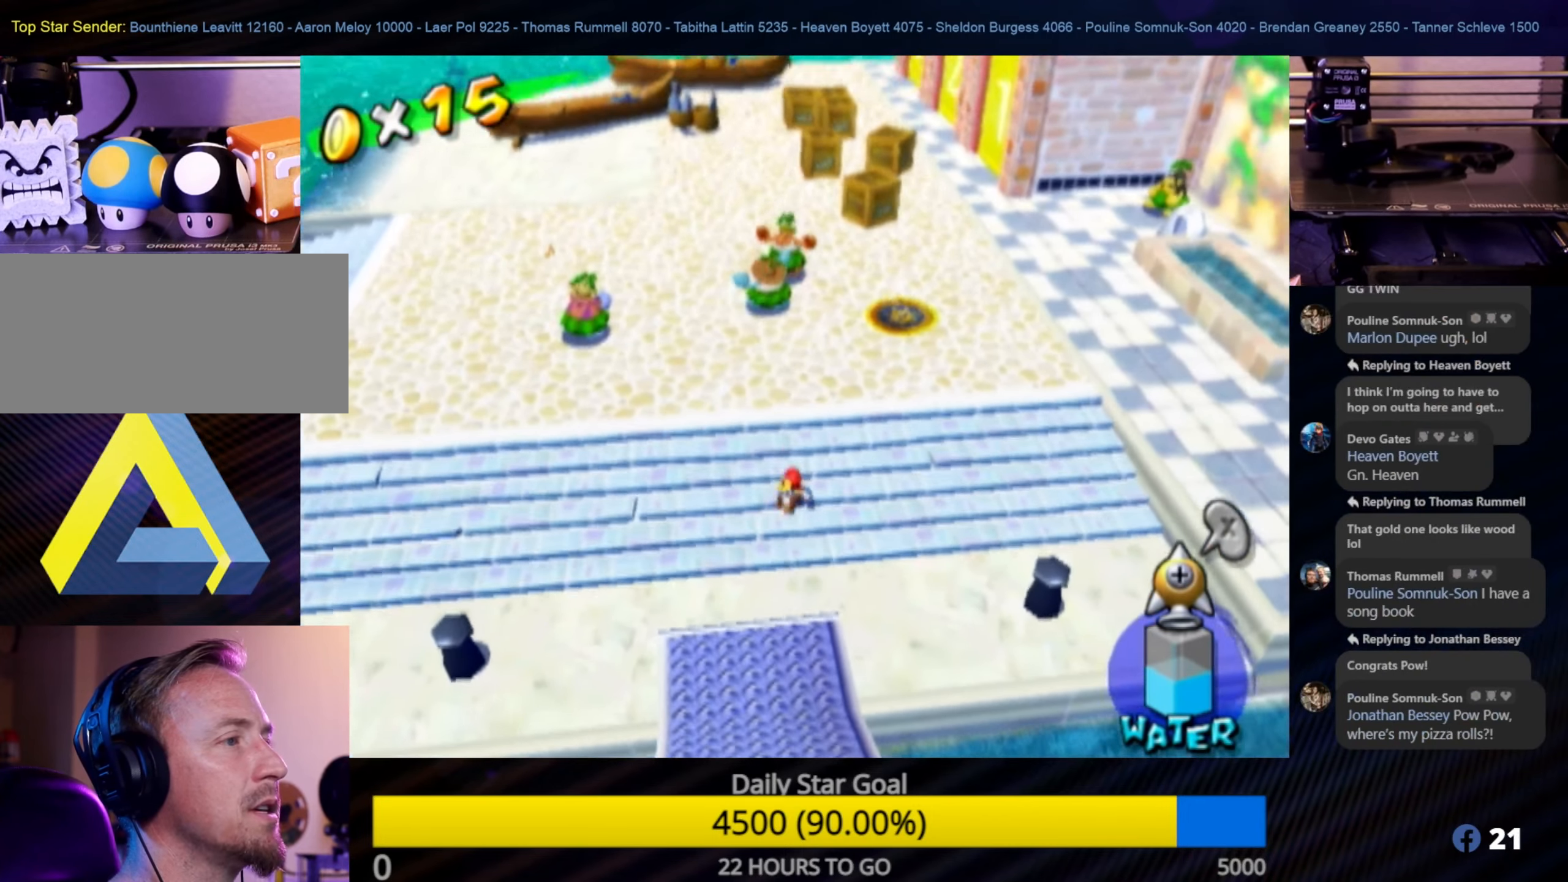
{"buttons": [], "left_stick": "up", "right_stick": "center", "events": []}
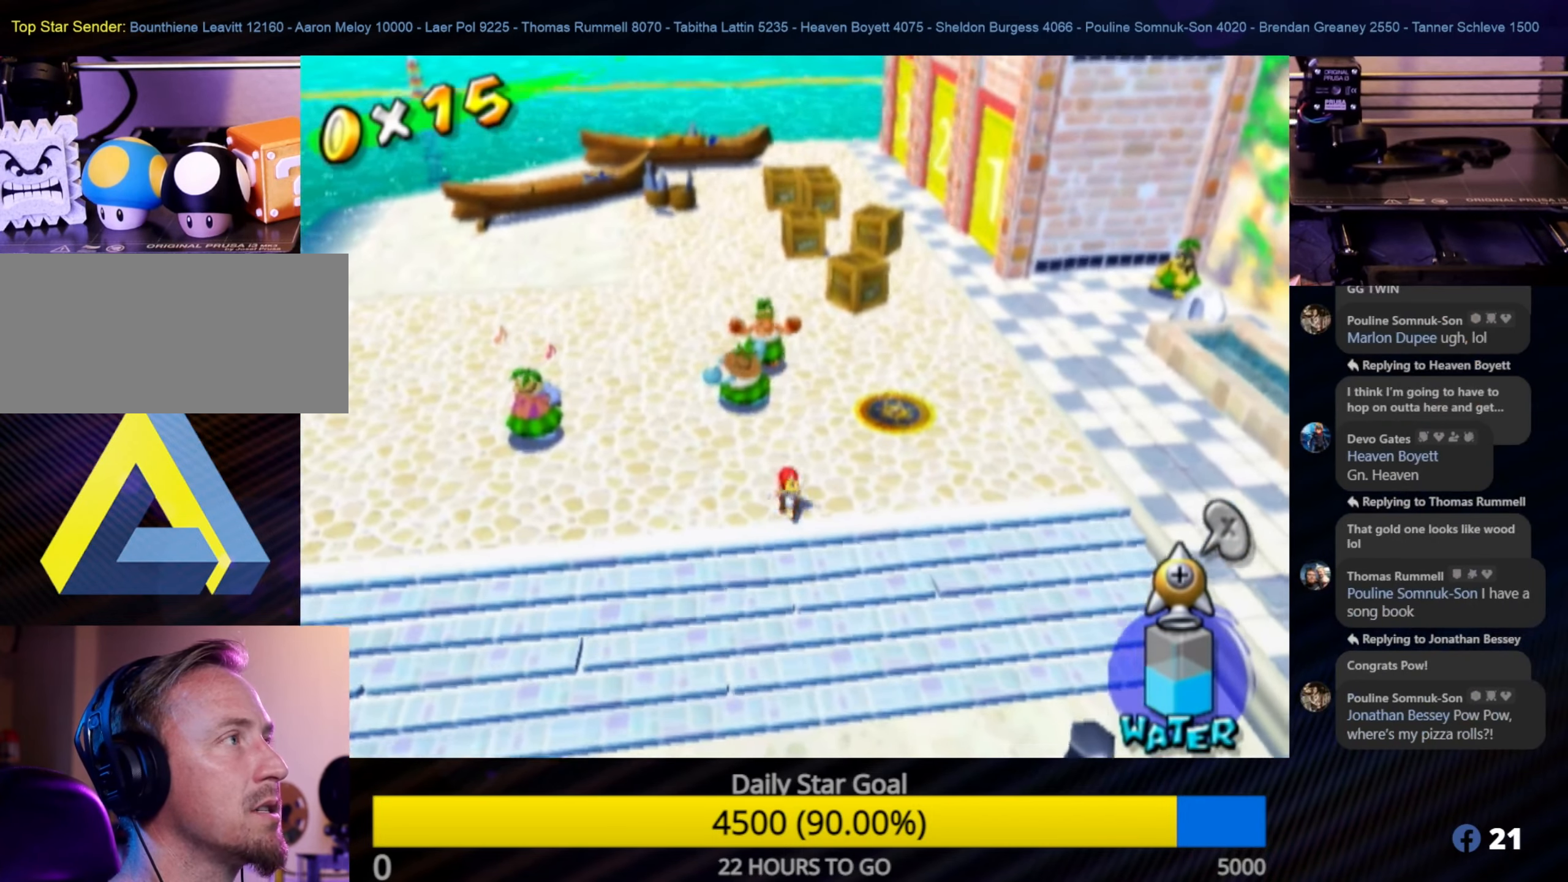
{"buttons": [], "left_stick": "up", "right_stick": "center", "events": [[33, "left_stick", "up-right"], [233, "left_stick", "up"]]}
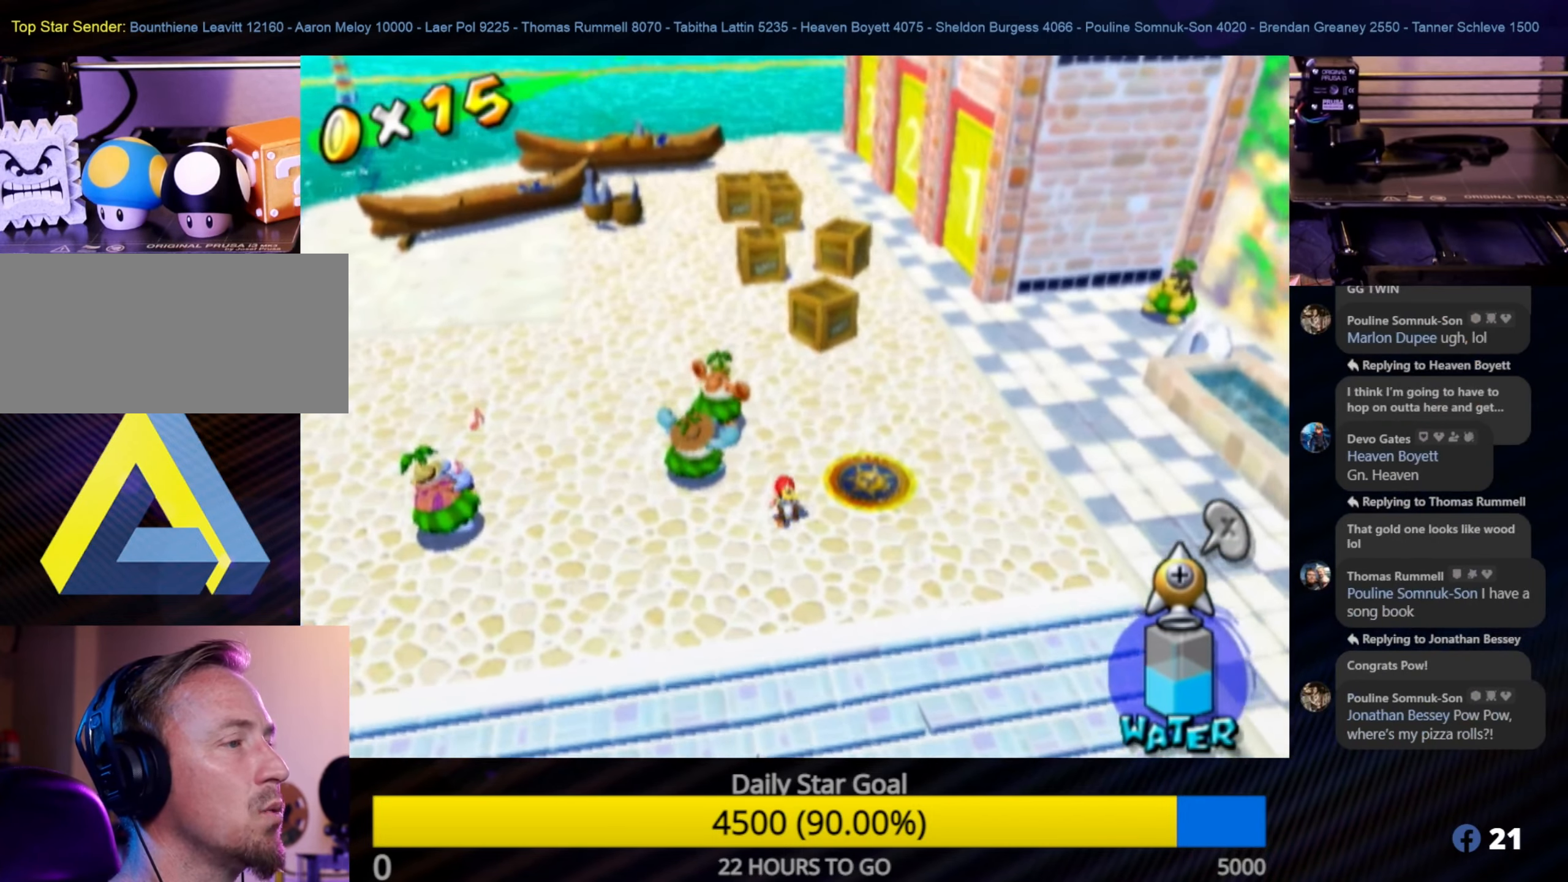
{"buttons": [], "left_stick": "up", "right_stick": "center", "events": []}
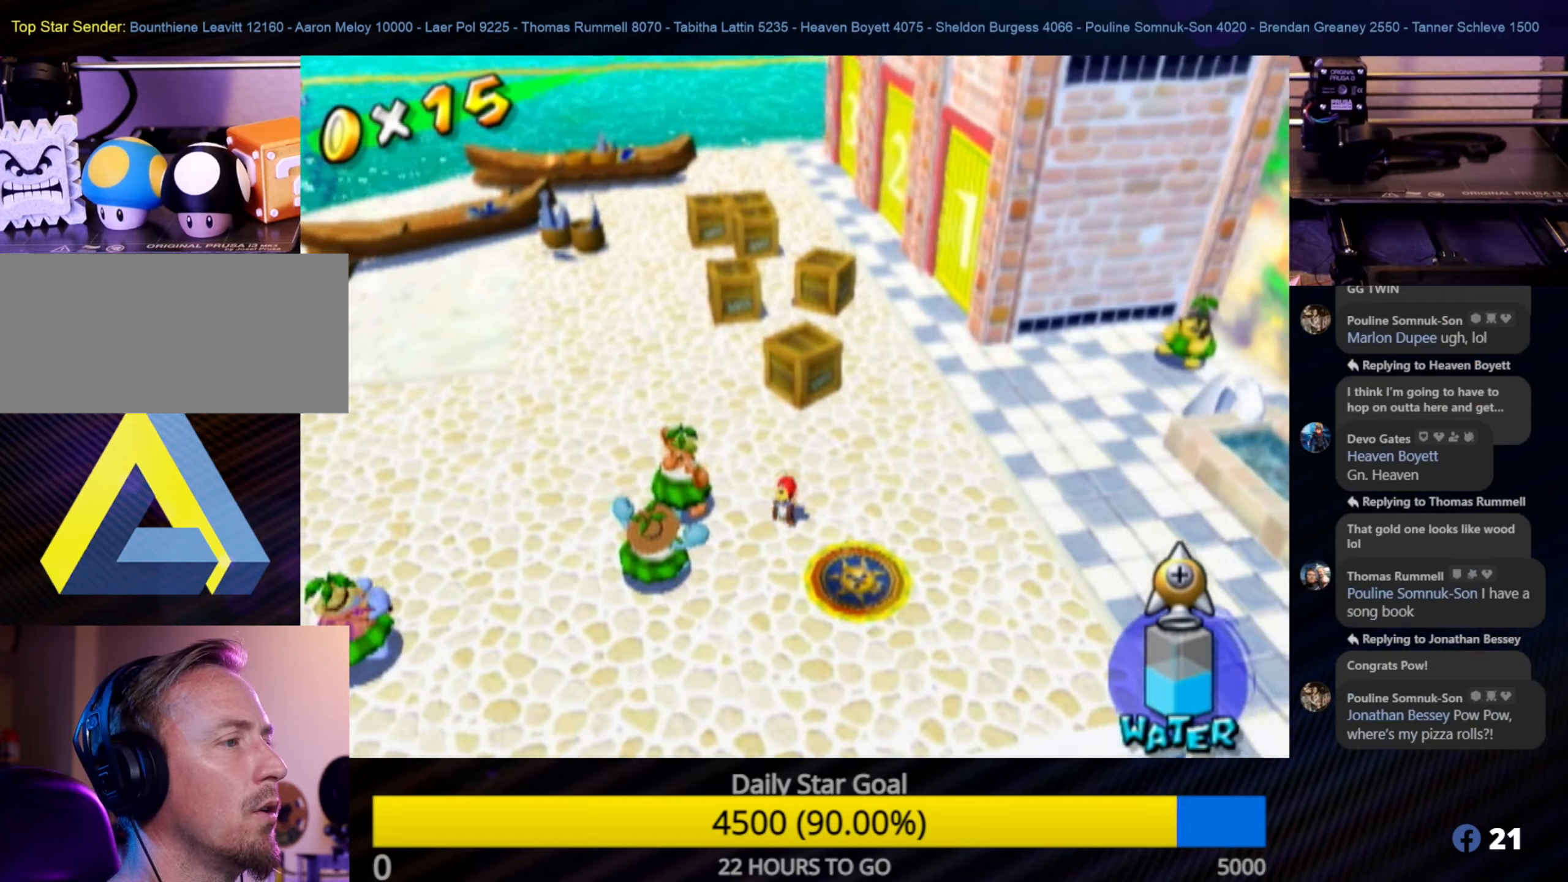
{"buttons": [], "left_stick": "up", "right_stick": "center", "events": [[150, "A", "down"], [417, "A", "up"]]}
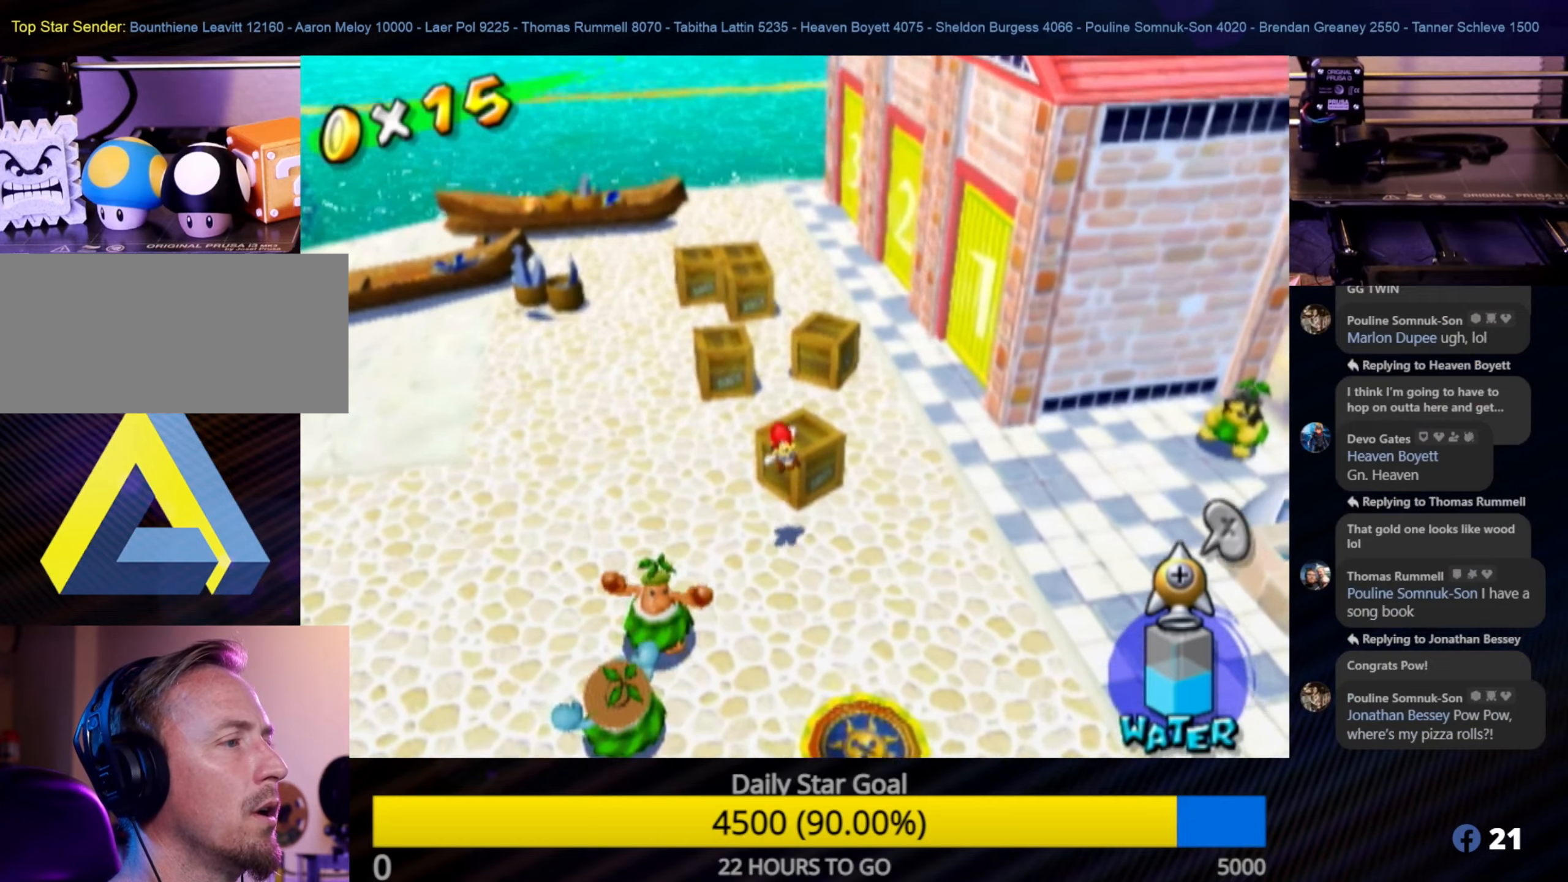
{"buttons": [], "left_stick": "center", "right_stick": "center", "events": [[50, "left_stick", "center"], [117, "L1", "down"], [350, "L1", "up"]]}
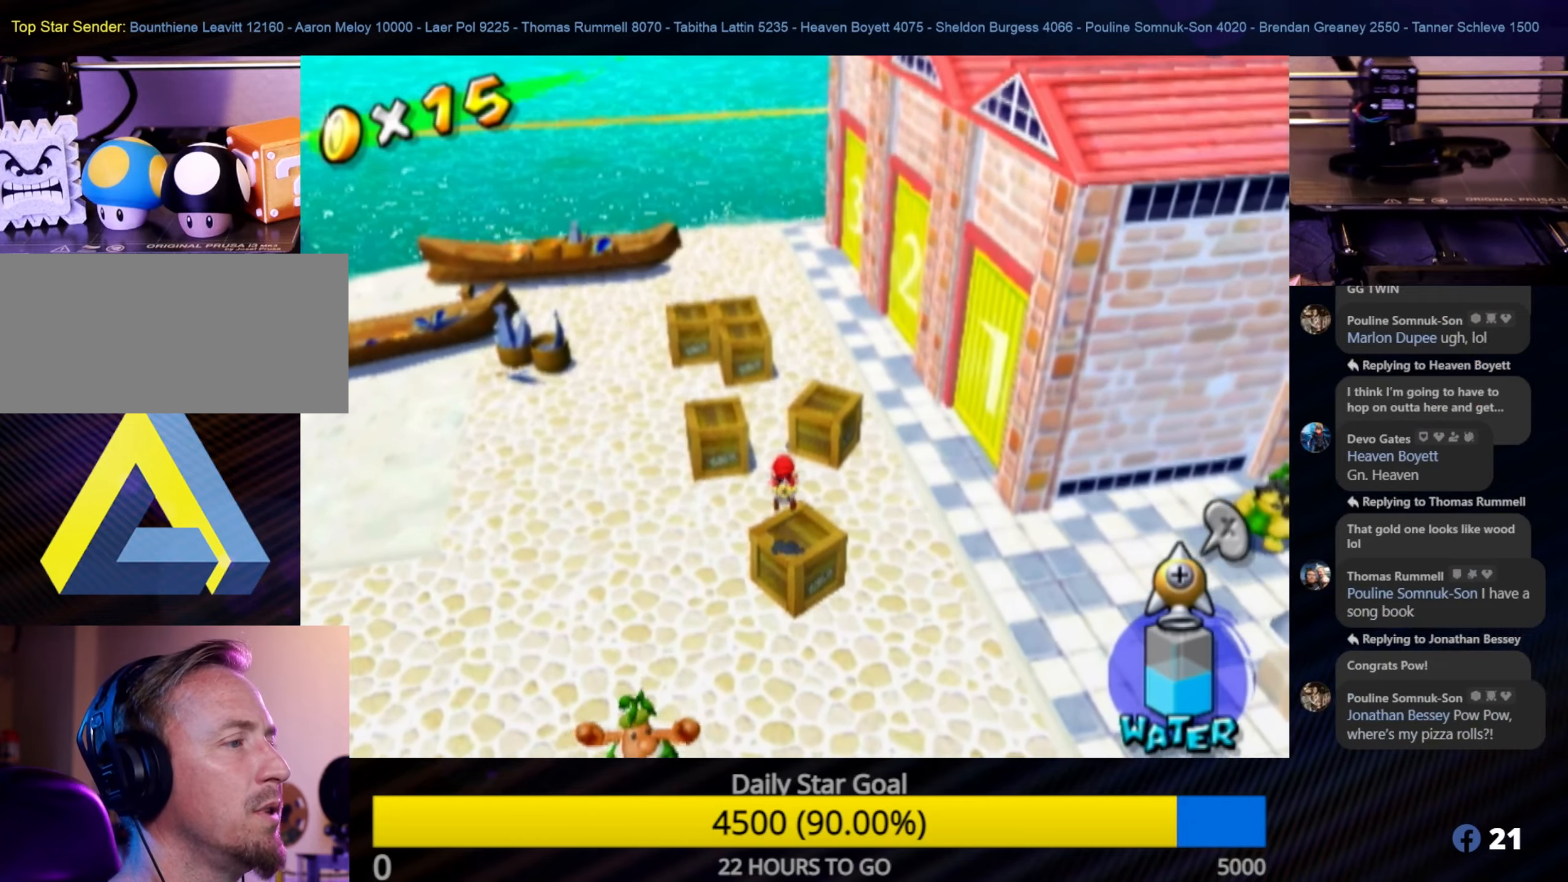
{"buttons": [], "left_stick": "center", "right_stick": "center", "events": []}
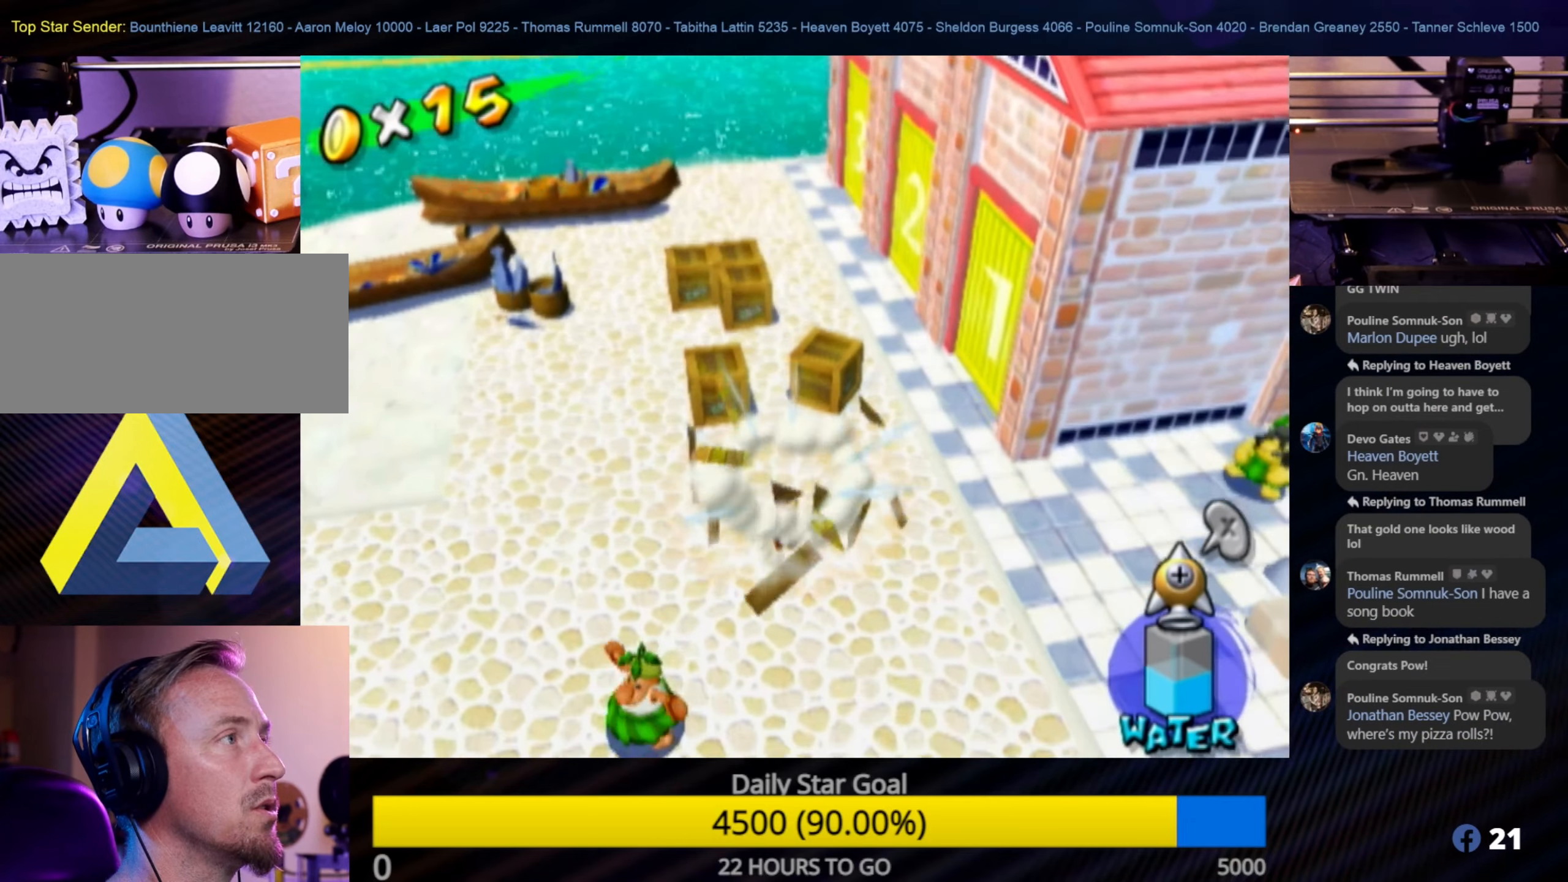
{"buttons": [], "left_stick": "center", "right_stick": "center", "events": []}
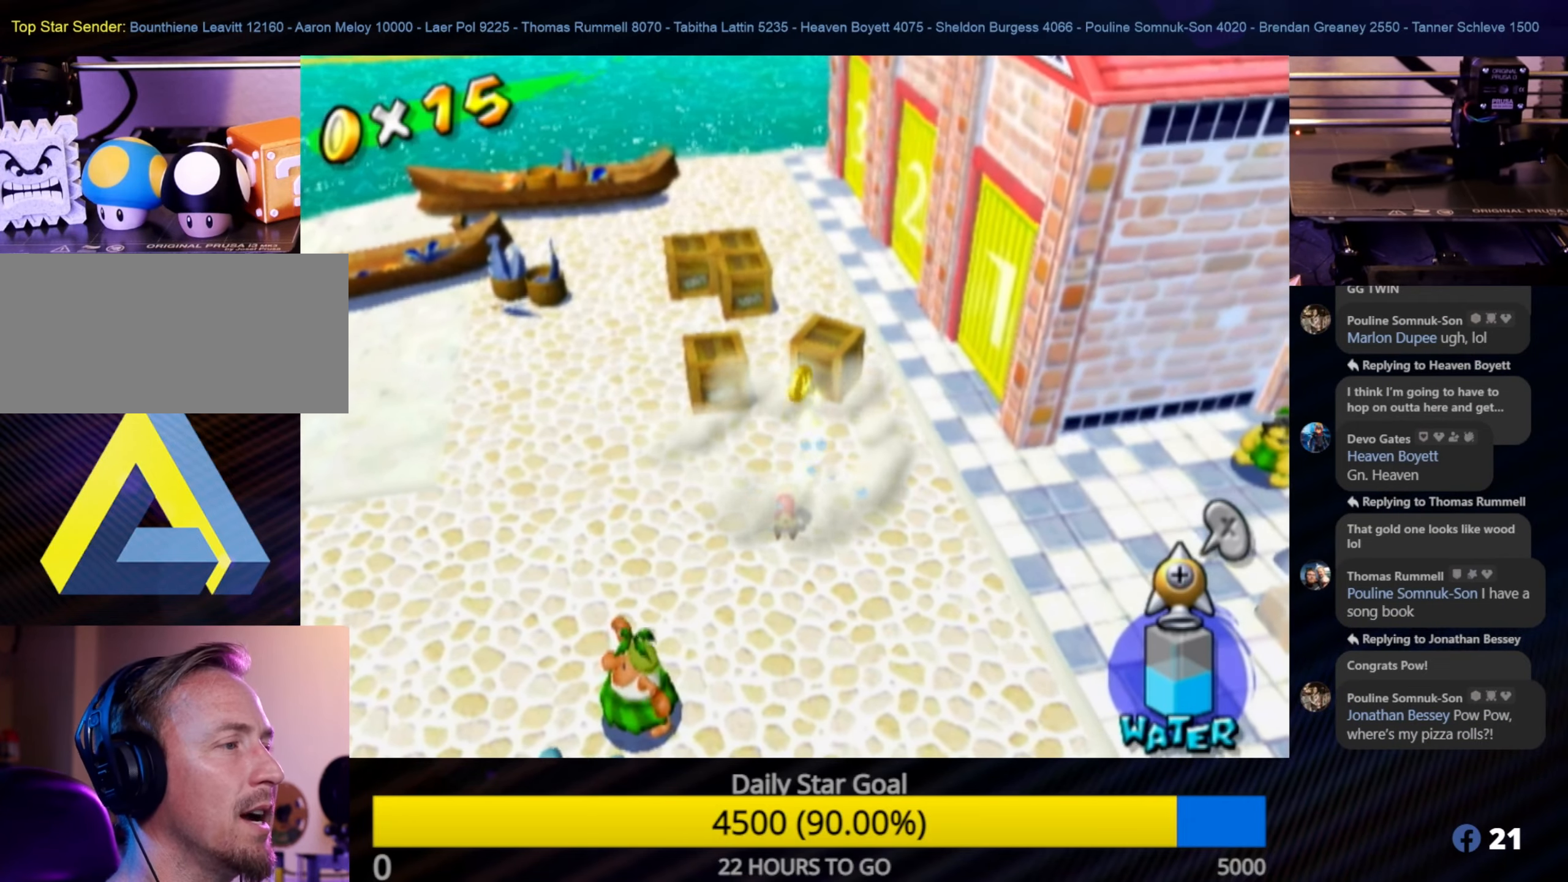
{"buttons": [], "left_stick": "center", "right_stick": "center", "events": []}
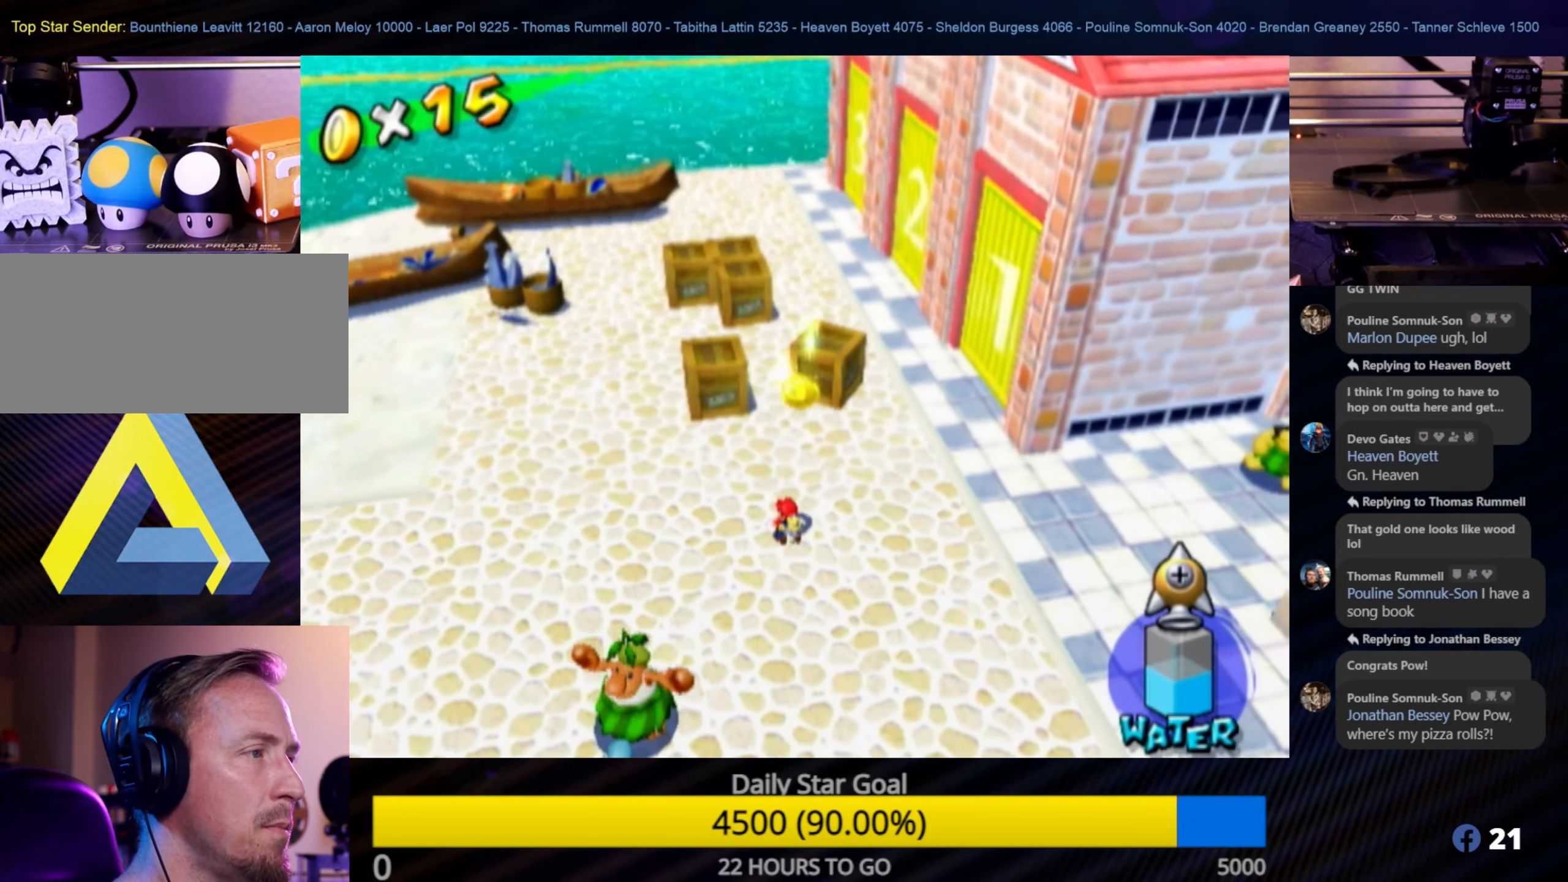
{"buttons": ["A"], "left_stick": "up", "right_stick": "center", "events": [[67, "left_stick", "up-right"], [234, "left_stick", "up"], [434, "A", "down"]]}
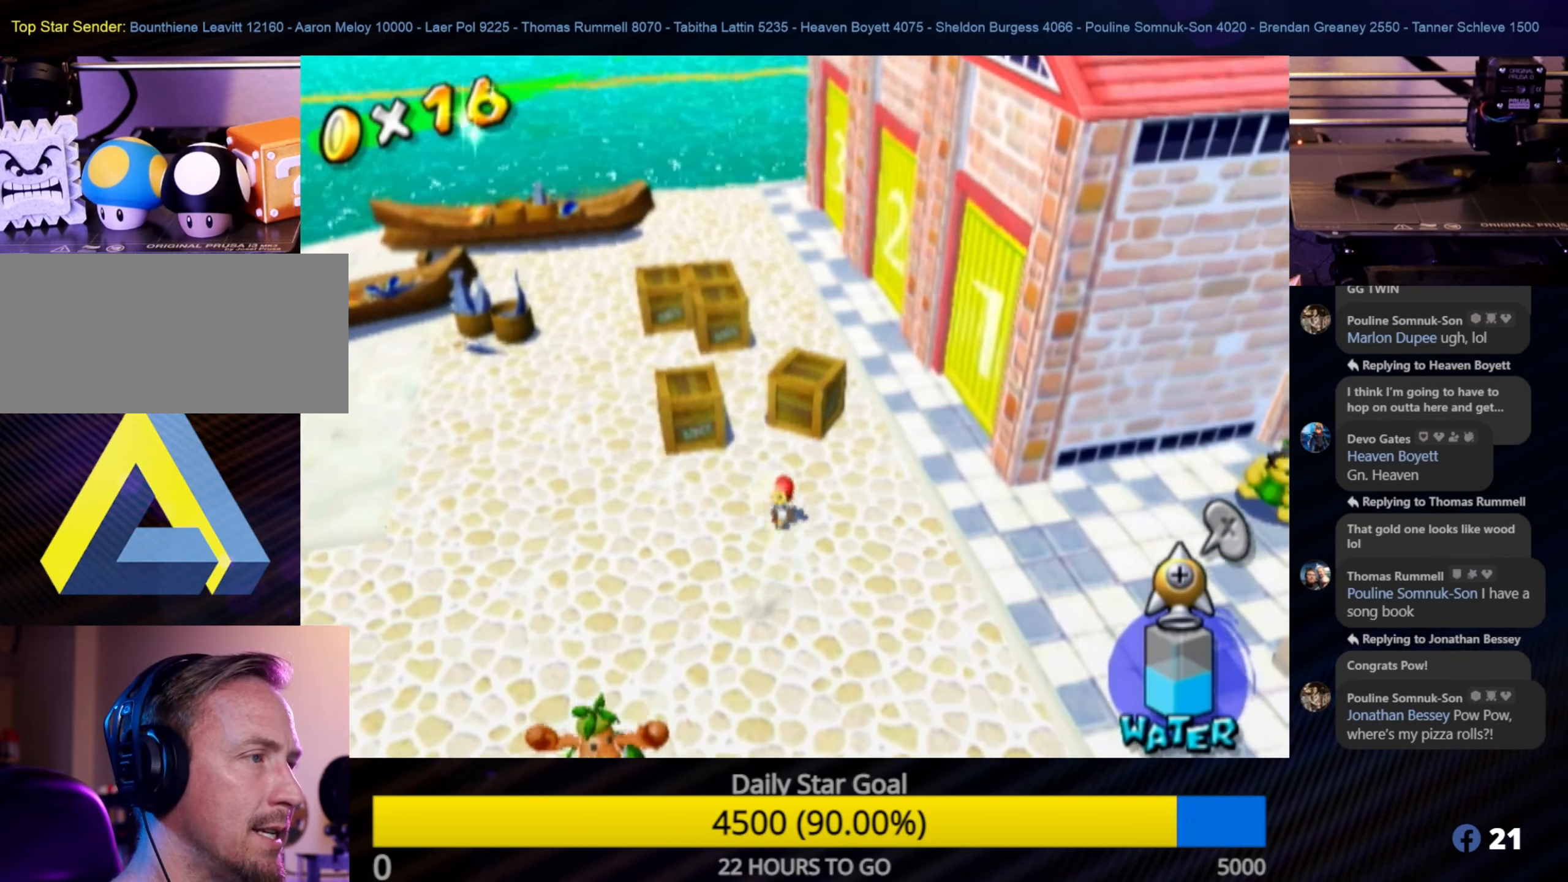
{"buttons": ["L1"], "left_stick": "up-right", "right_stick": "center", "events": [[167, "A", "up"], [267, "left_stick", "up-right"], [500, "L1", "down"]]}
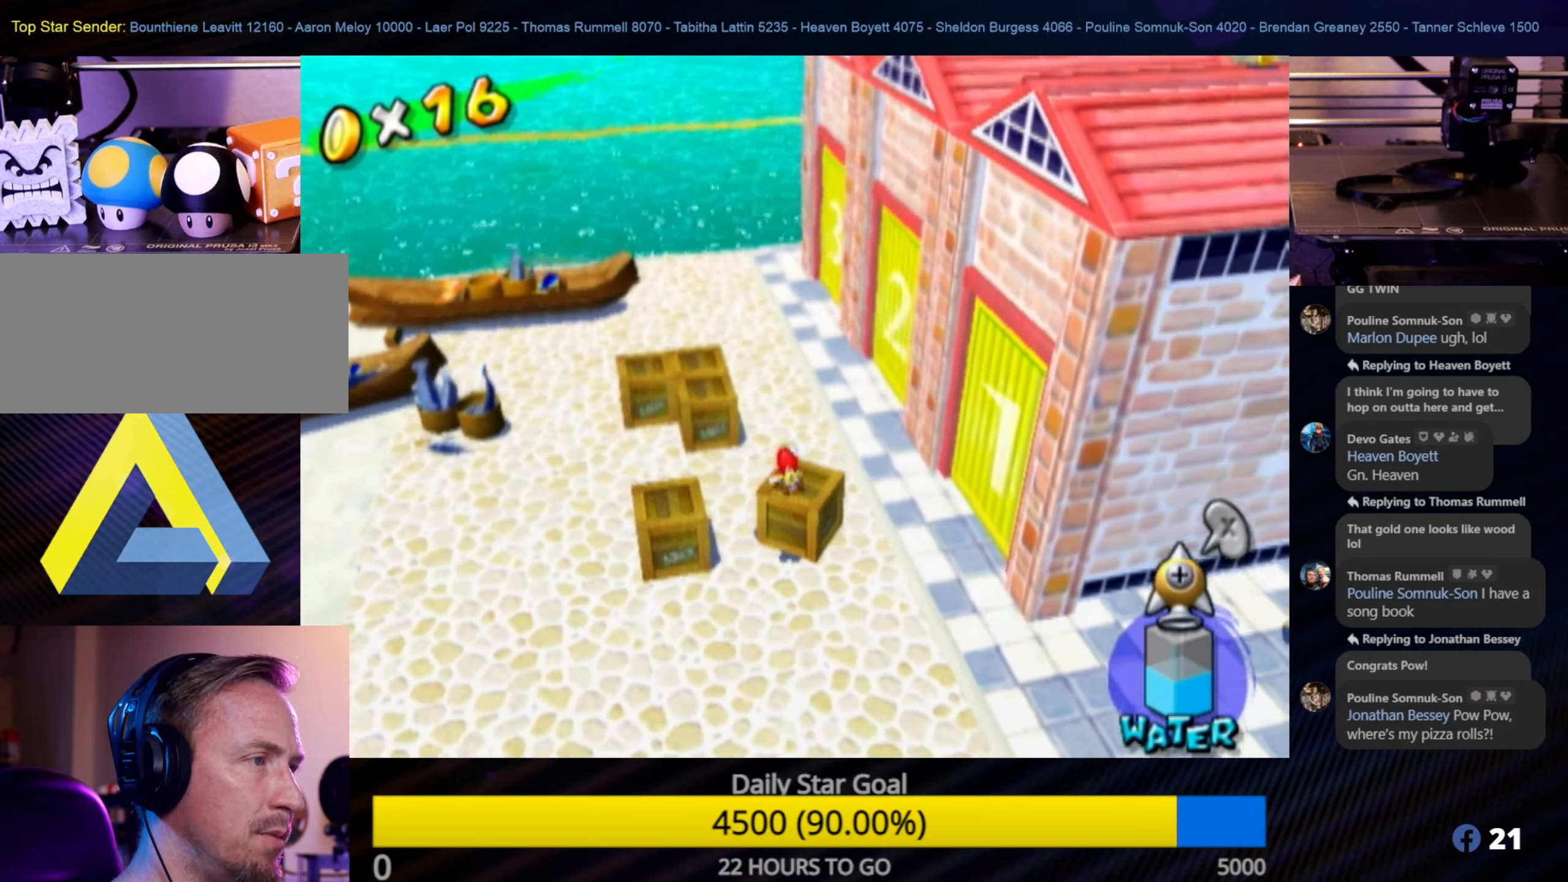
{"buttons": [], "left_stick": "center", "right_stick": "center", "events": [[50, "left_stick", "center"], [250, "L1", "up"]]}
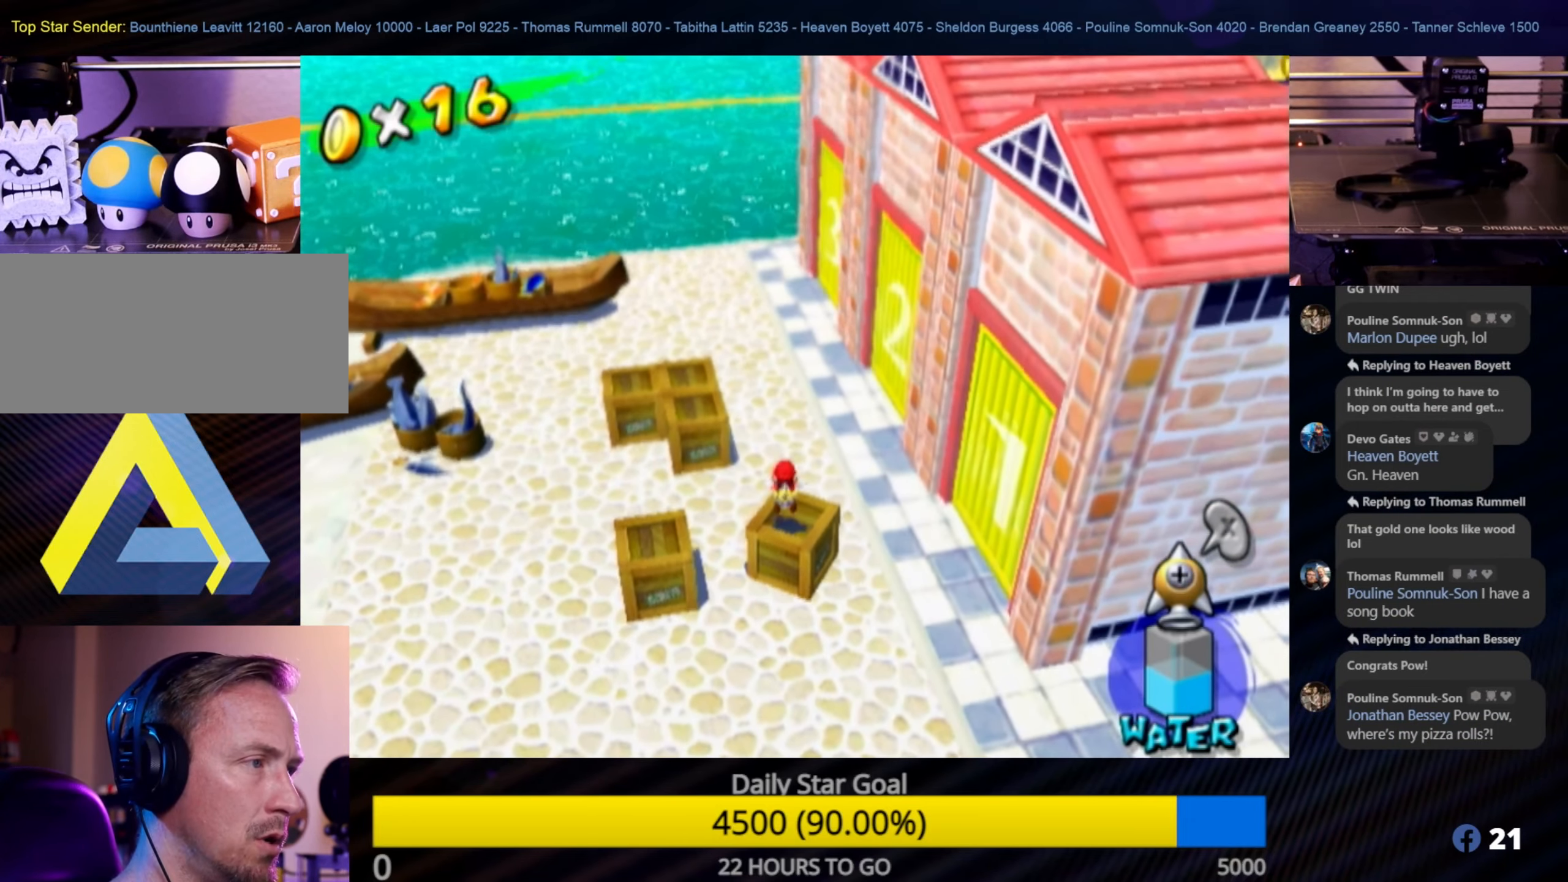
{"buttons": [], "left_stick": "center", "right_stick": "center", "events": []}
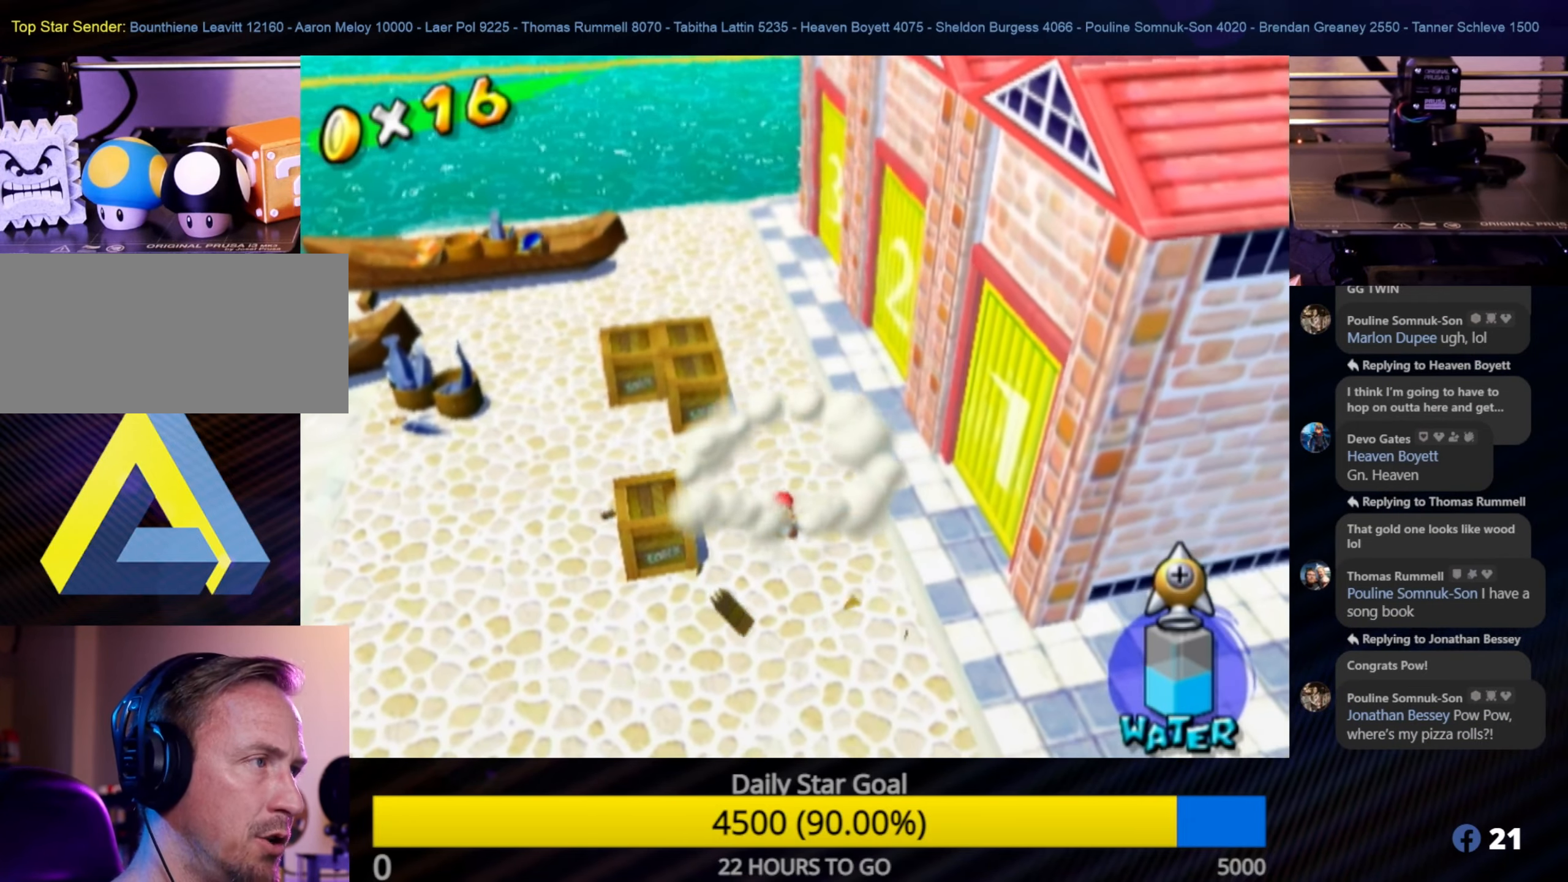
{"buttons": [], "left_stick": "up", "right_stick": "center", "events": [[484, "left_stick", "up"]]}
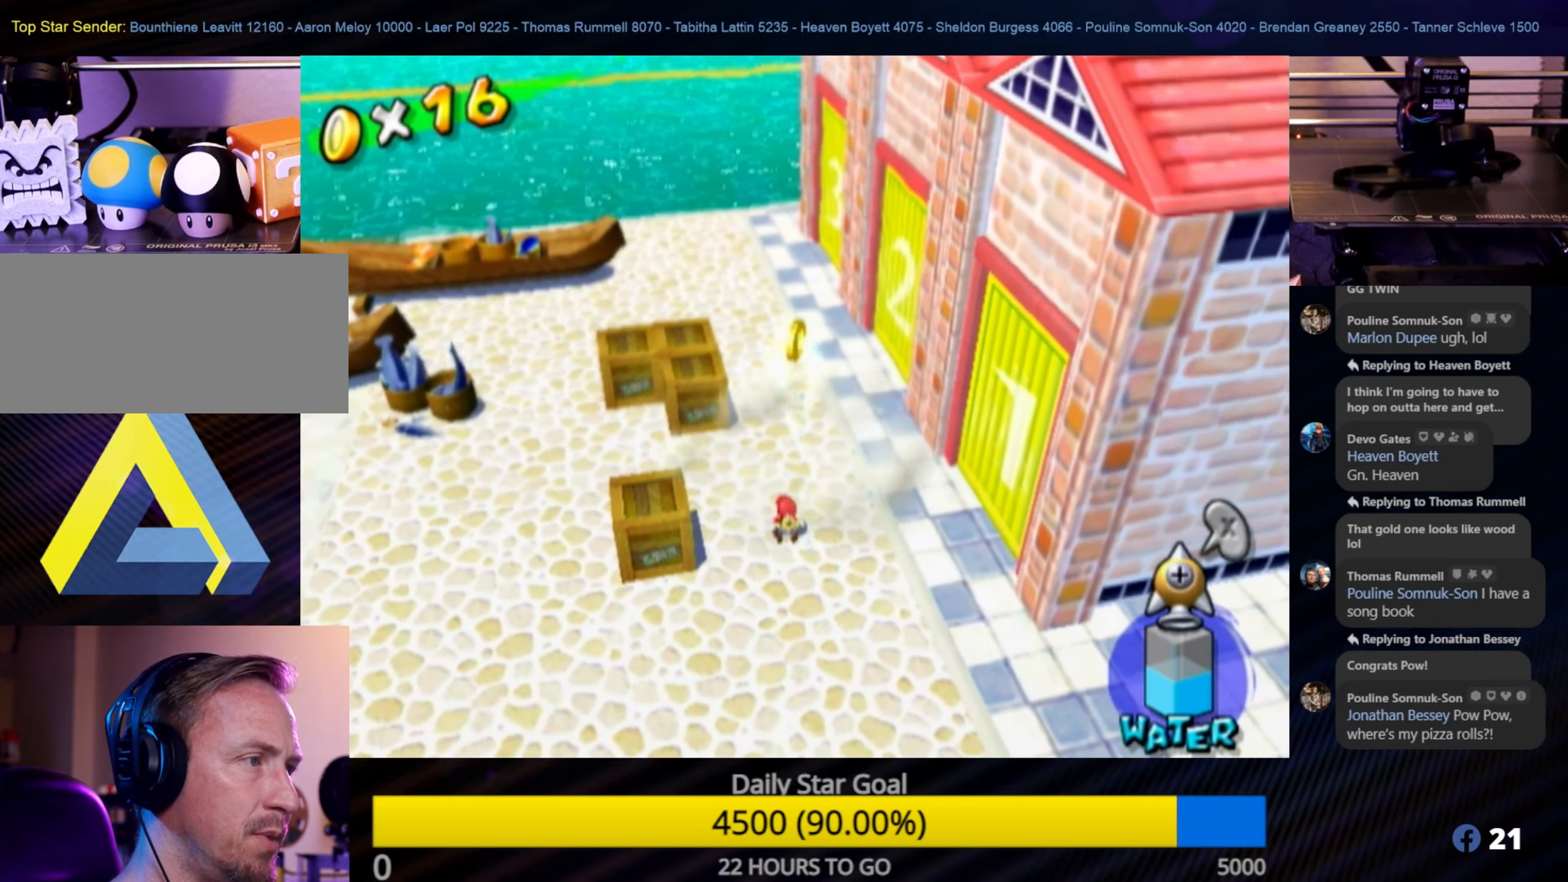
{"buttons": [], "left_stick": "center", "right_stick": "center", "events": [[33, "left_stick", "up-right"], [166, "left_stick", "center"]]}
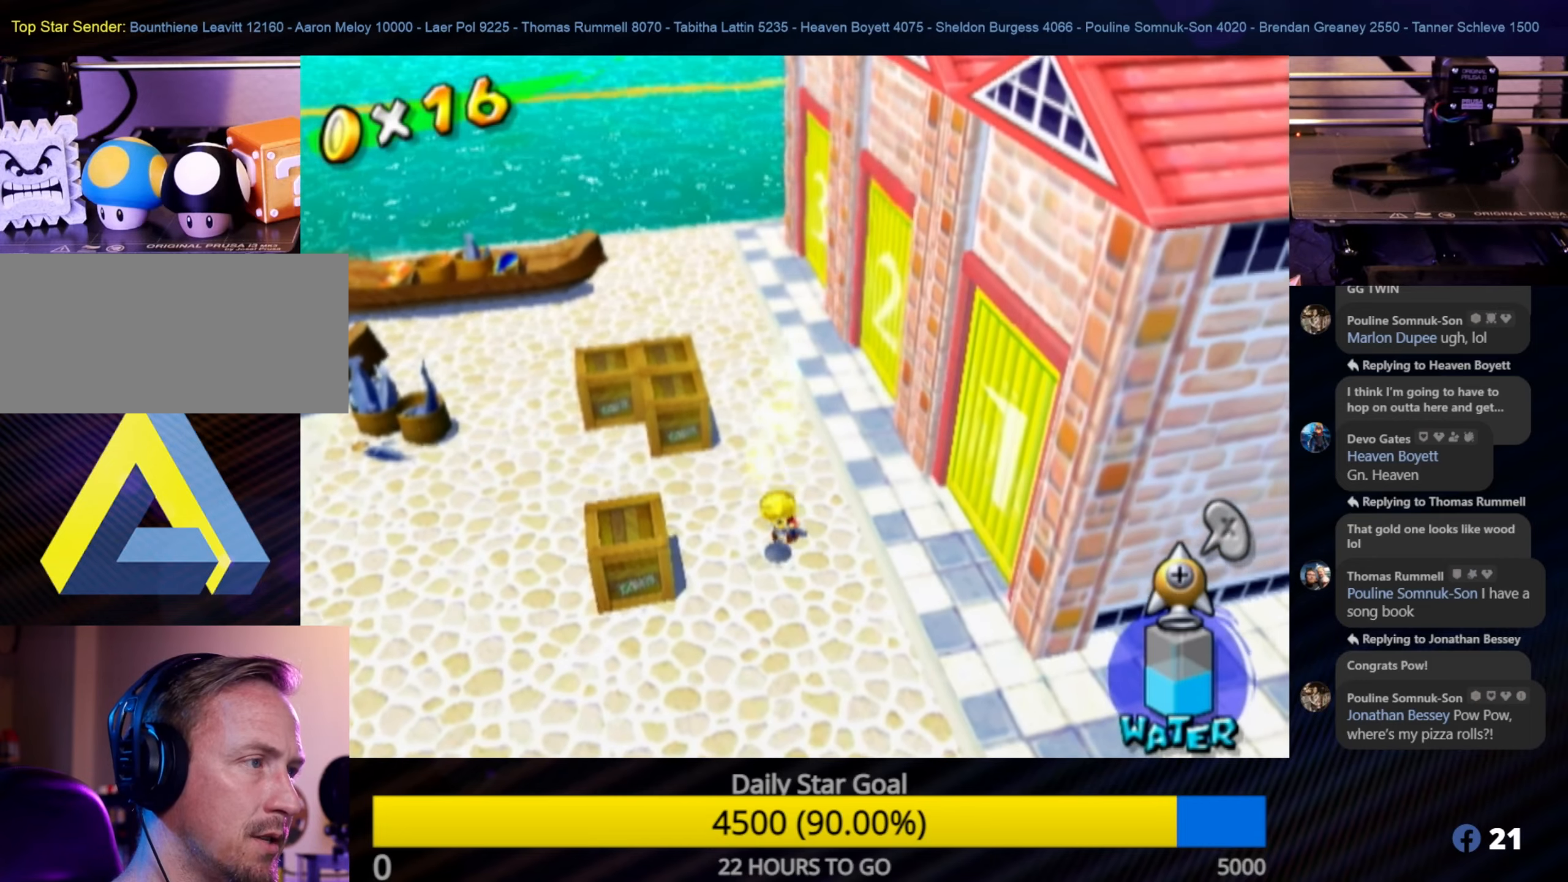
{"buttons": ["A"], "left_stick": "up-left", "right_stick": "center", "events": [[166, "left_stick", "up-left"], [433, "A", "down"]]}
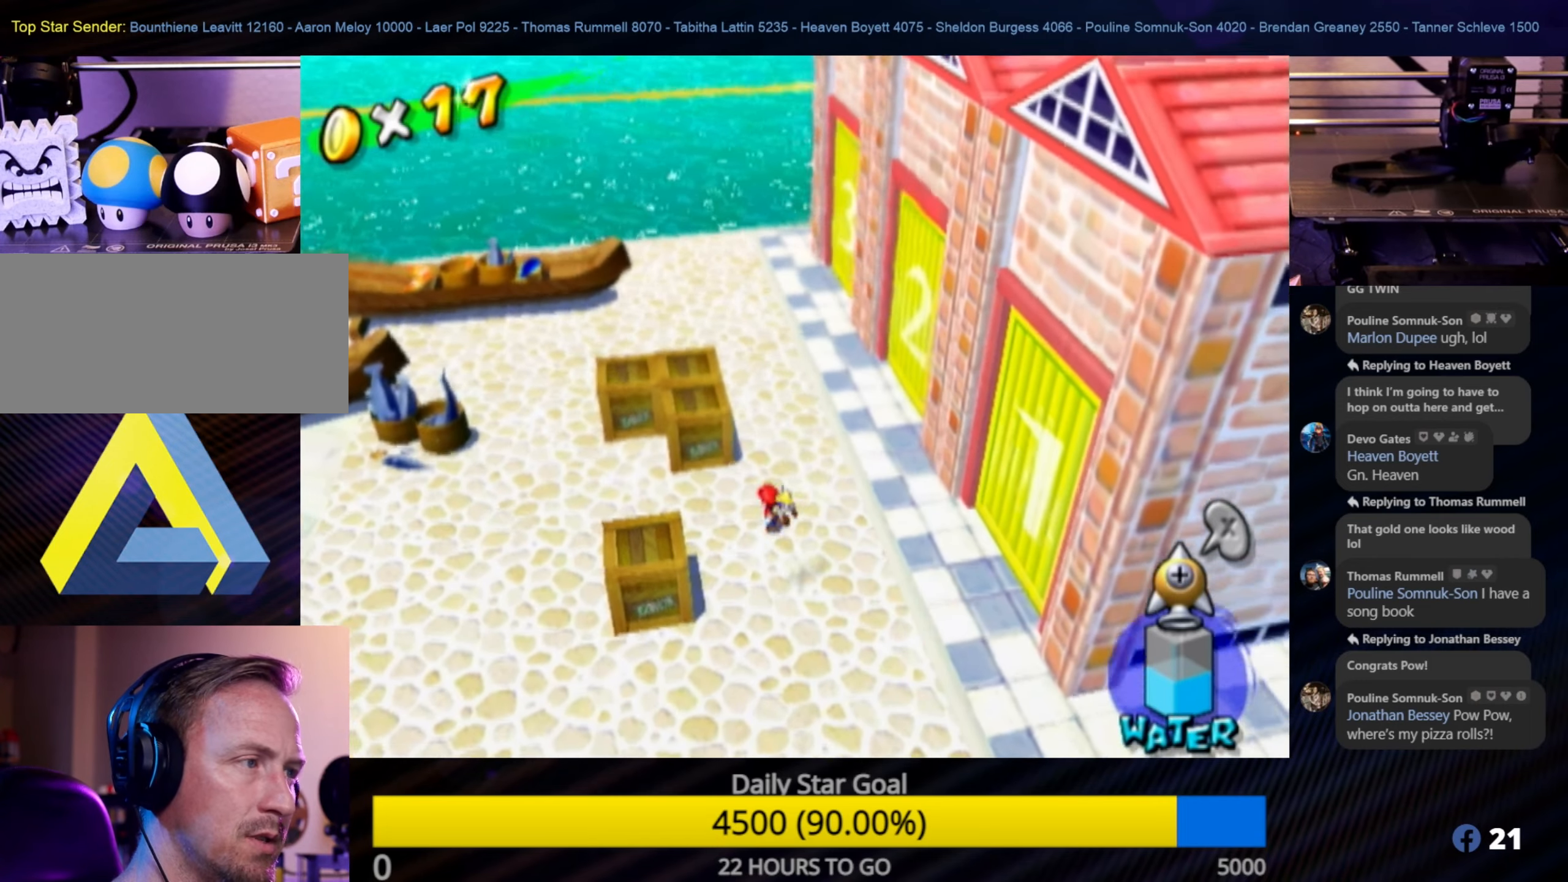
{"buttons": ["L1"], "left_stick": "center", "right_stick": "center", "events": [[266, "left_stick", "up"], [300, "A", "up"], [466, "L1", "down"], [500, "left_stick", "center"]]}
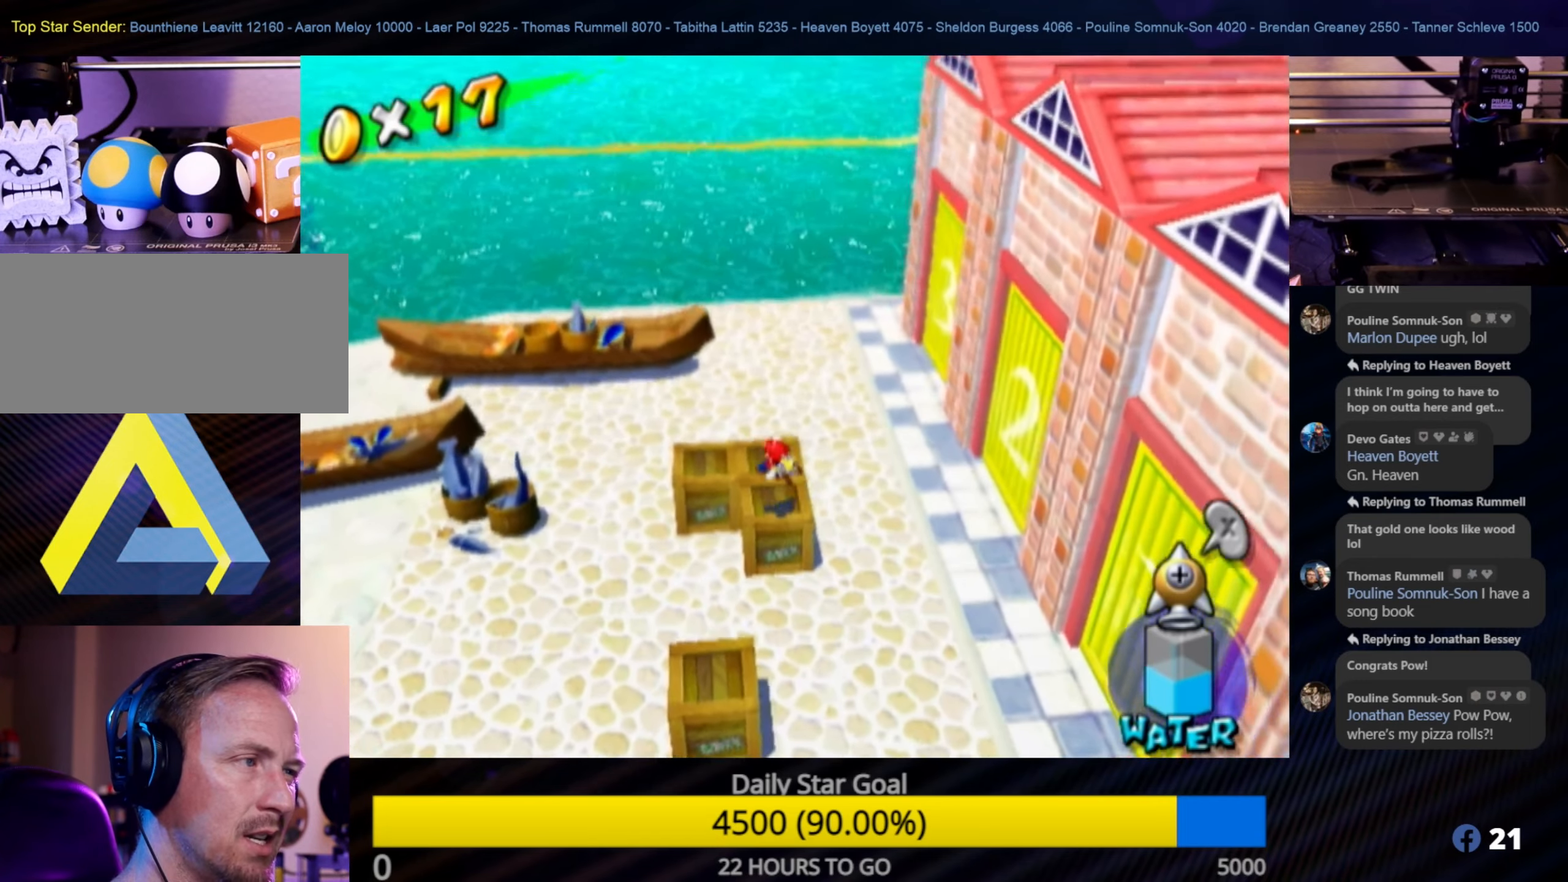
{"buttons": [], "left_stick": "center", "right_stick": "center", "events": [[150, "L1", "up"]]}
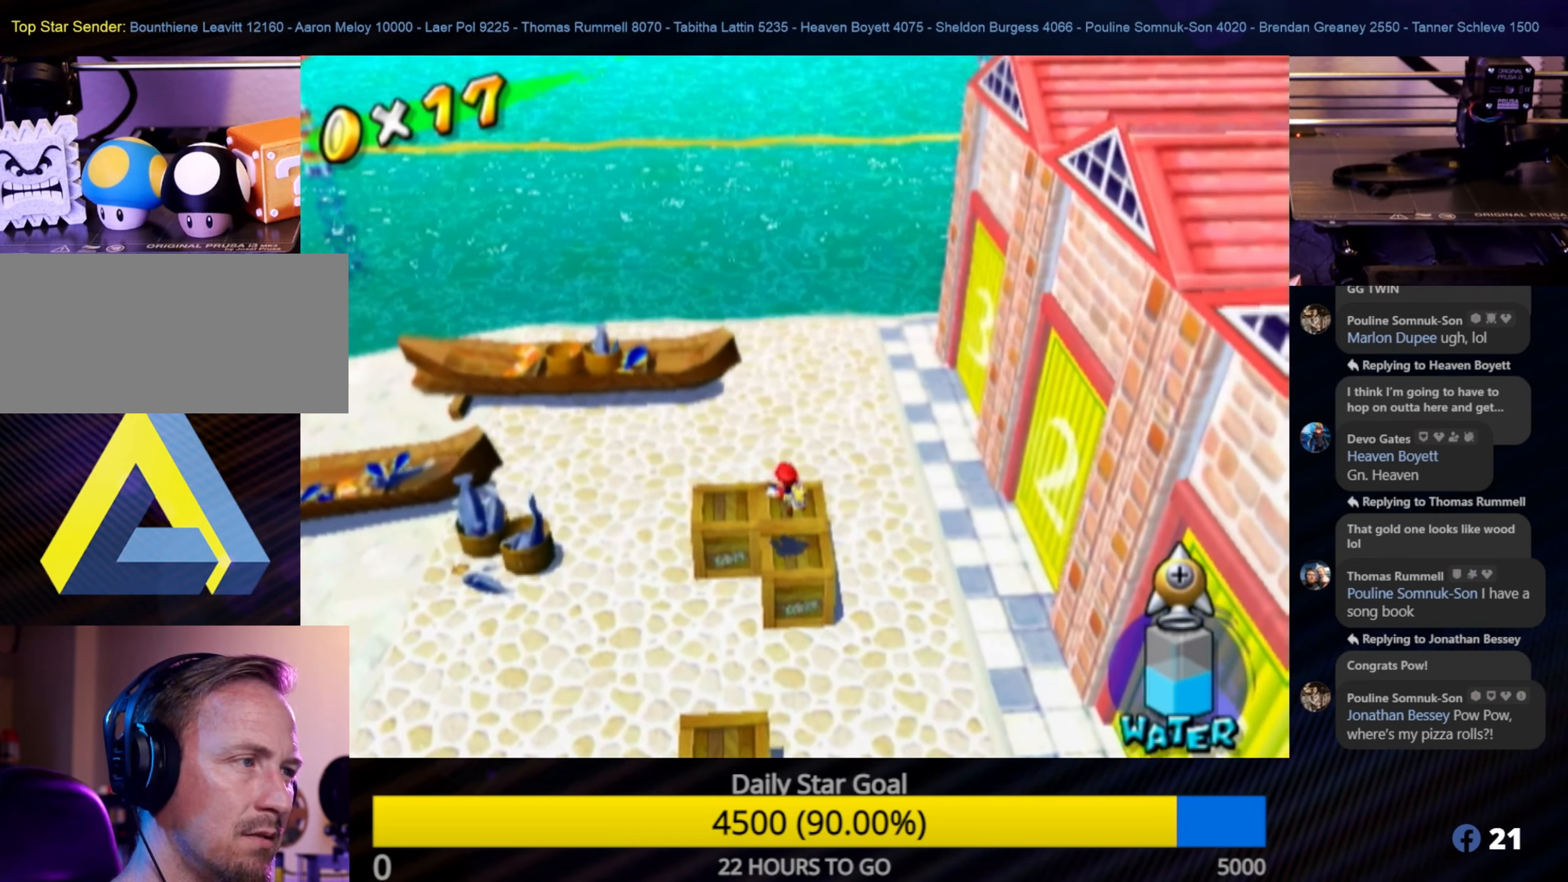
{"buttons": ["A"], "left_stick": "center", "right_stick": "center", "events": [[466, "A", "down"]]}
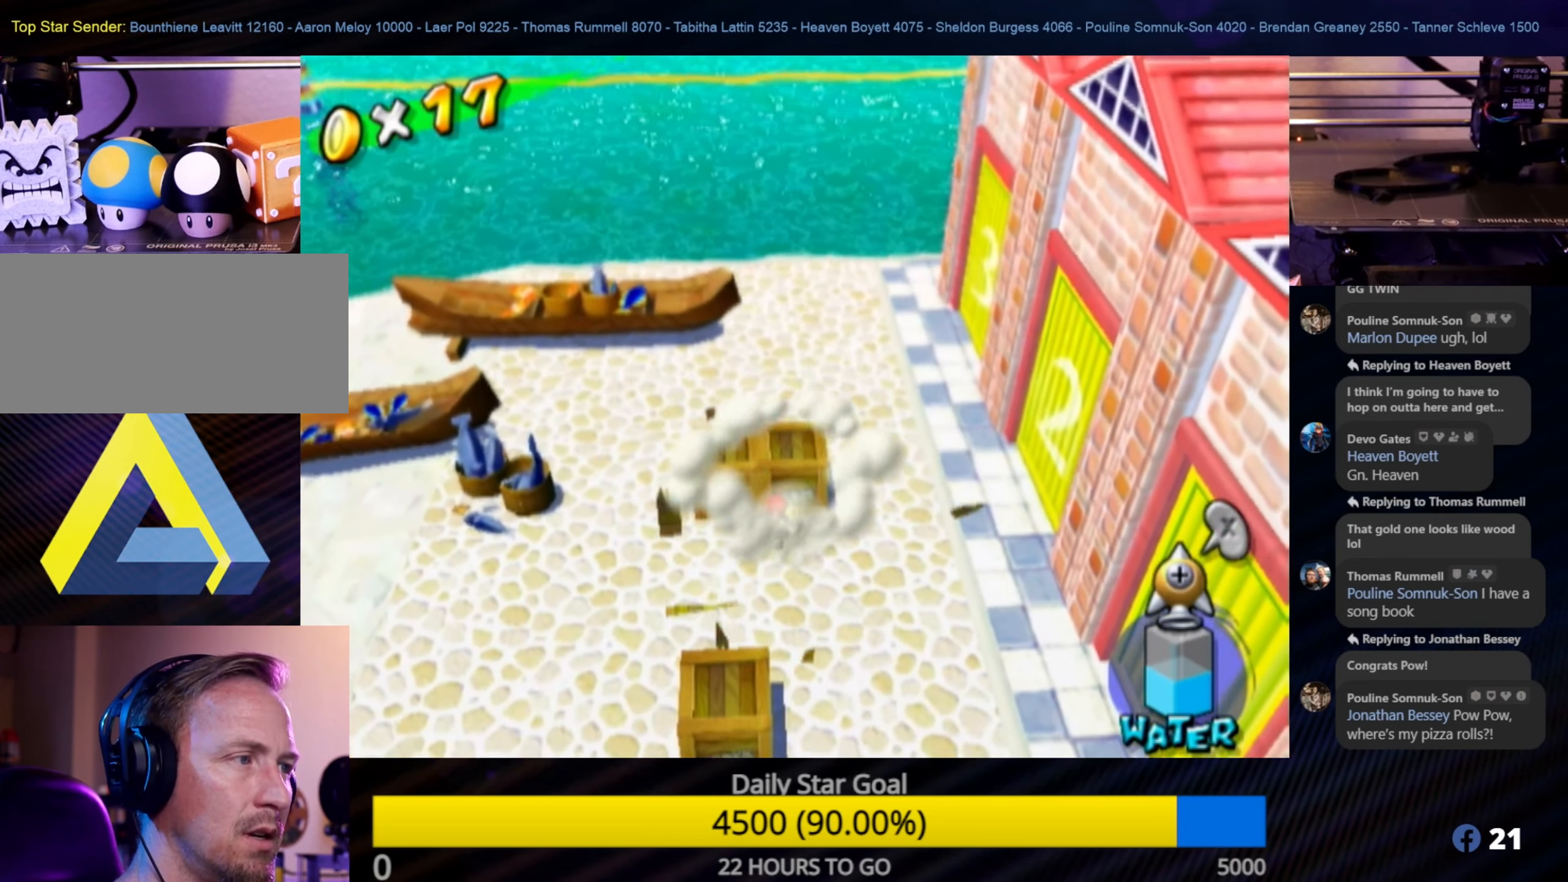
{"buttons": [], "left_stick": "up", "right_stick": "center", "events": [[66, "left_stick", "up-left"], [183, "A", "up"], [400, "left_stick", "up"]]}
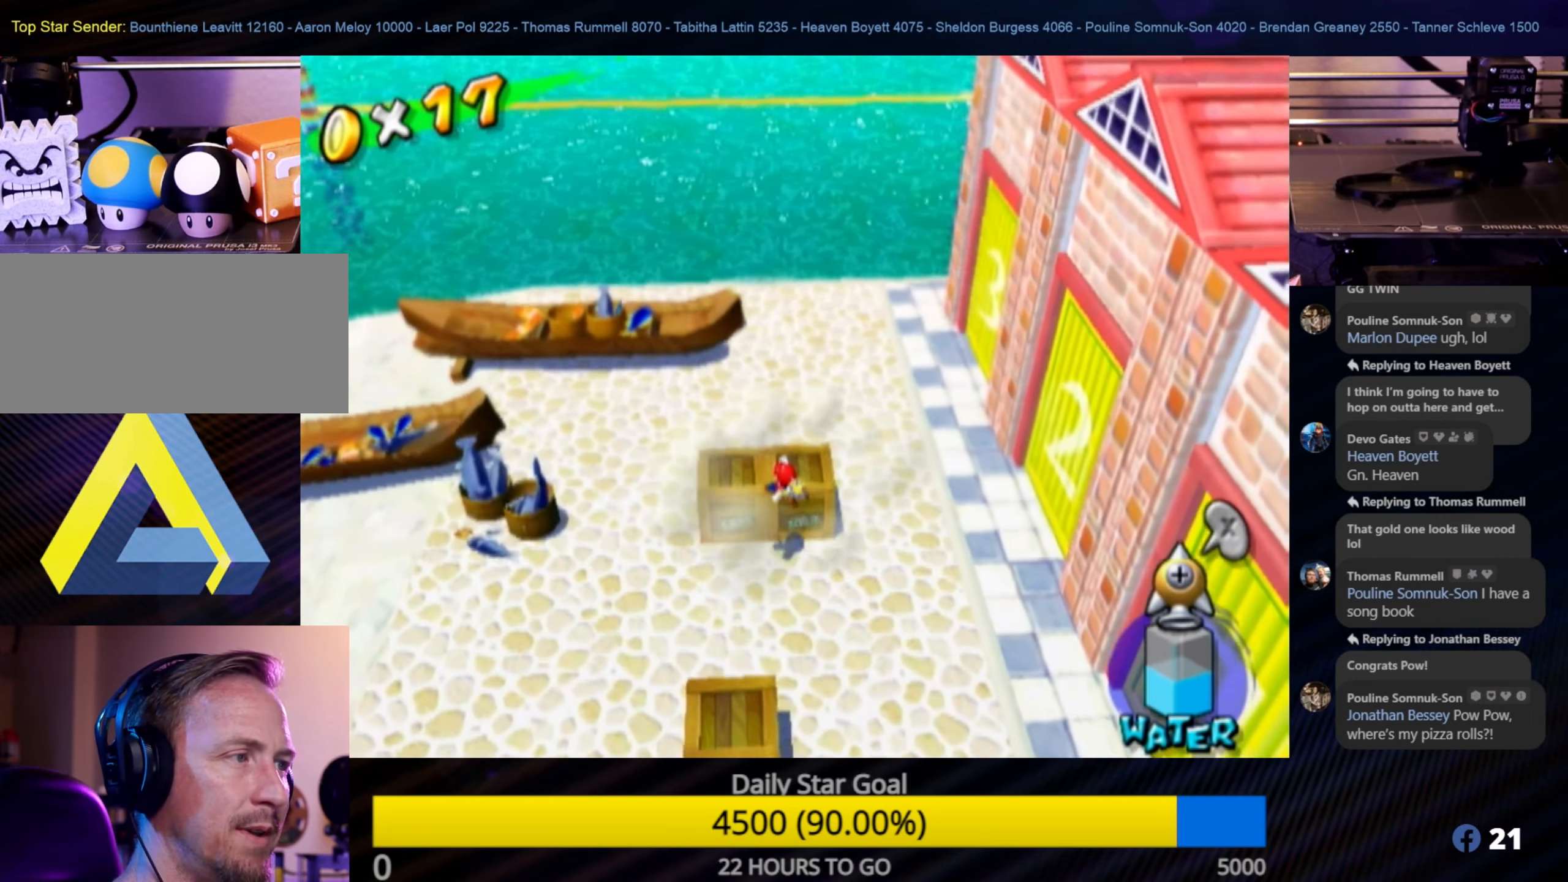
{"buttons": ["A"], "left_stick": "up-left", "right_stick": "center", "events": [[83, "left_stick", "center"], [116, "A", "down"], [283, "left_stick", "up-left"], [300, "A", "up"], [483, "A", "down"]]}
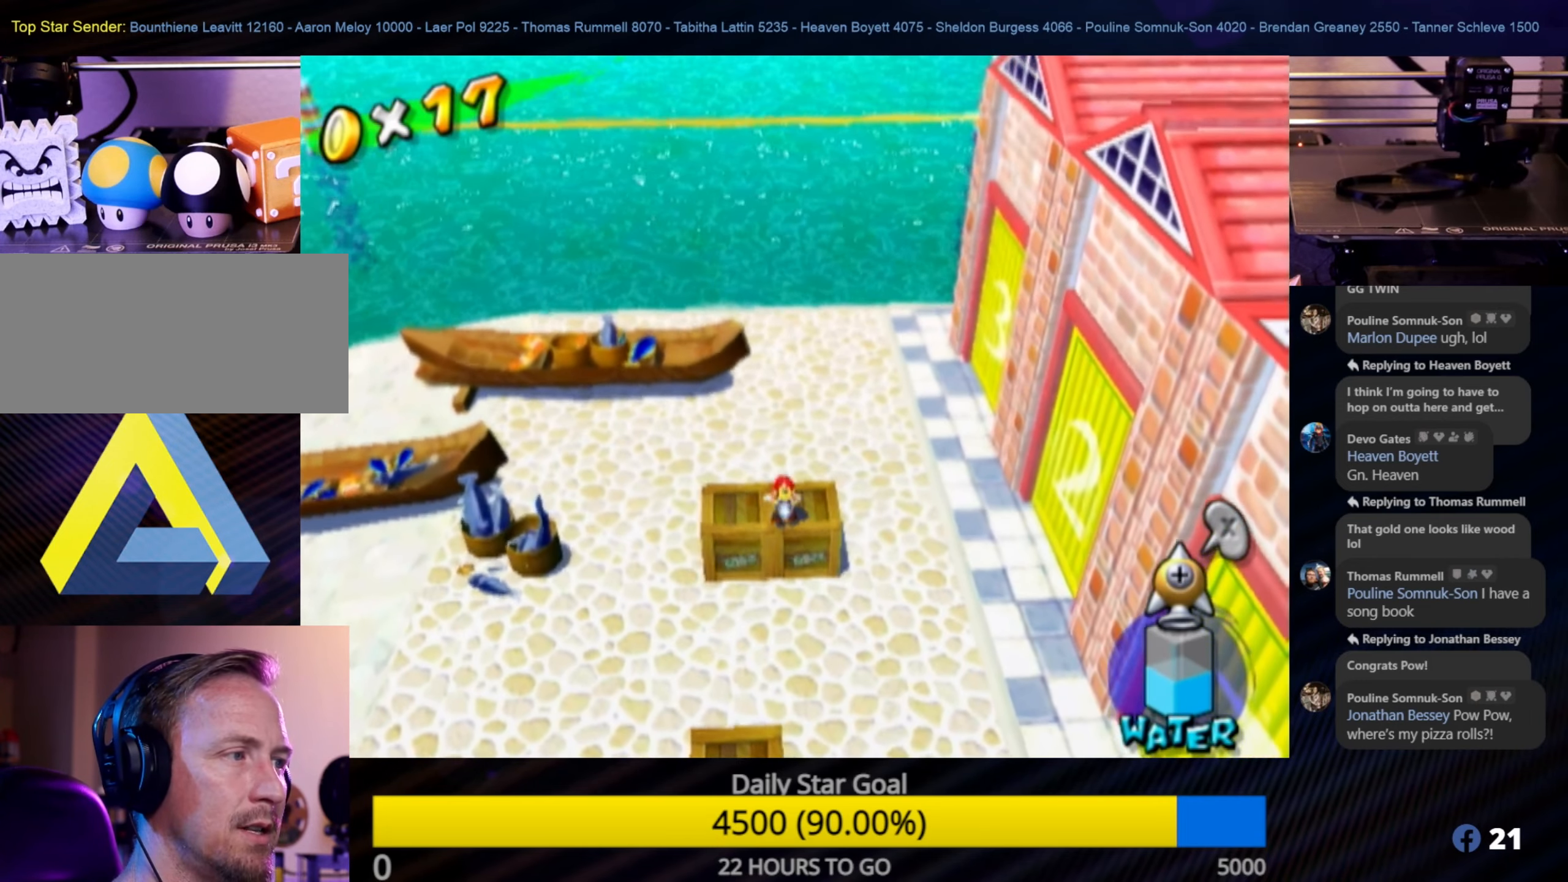
{"buttons": [], "left_stick": "up-left", "right_stick": "center", "events": [[83, "A", "up"], [233, "left_stick", "center"], [450, "left_stick", "up-left"]]}
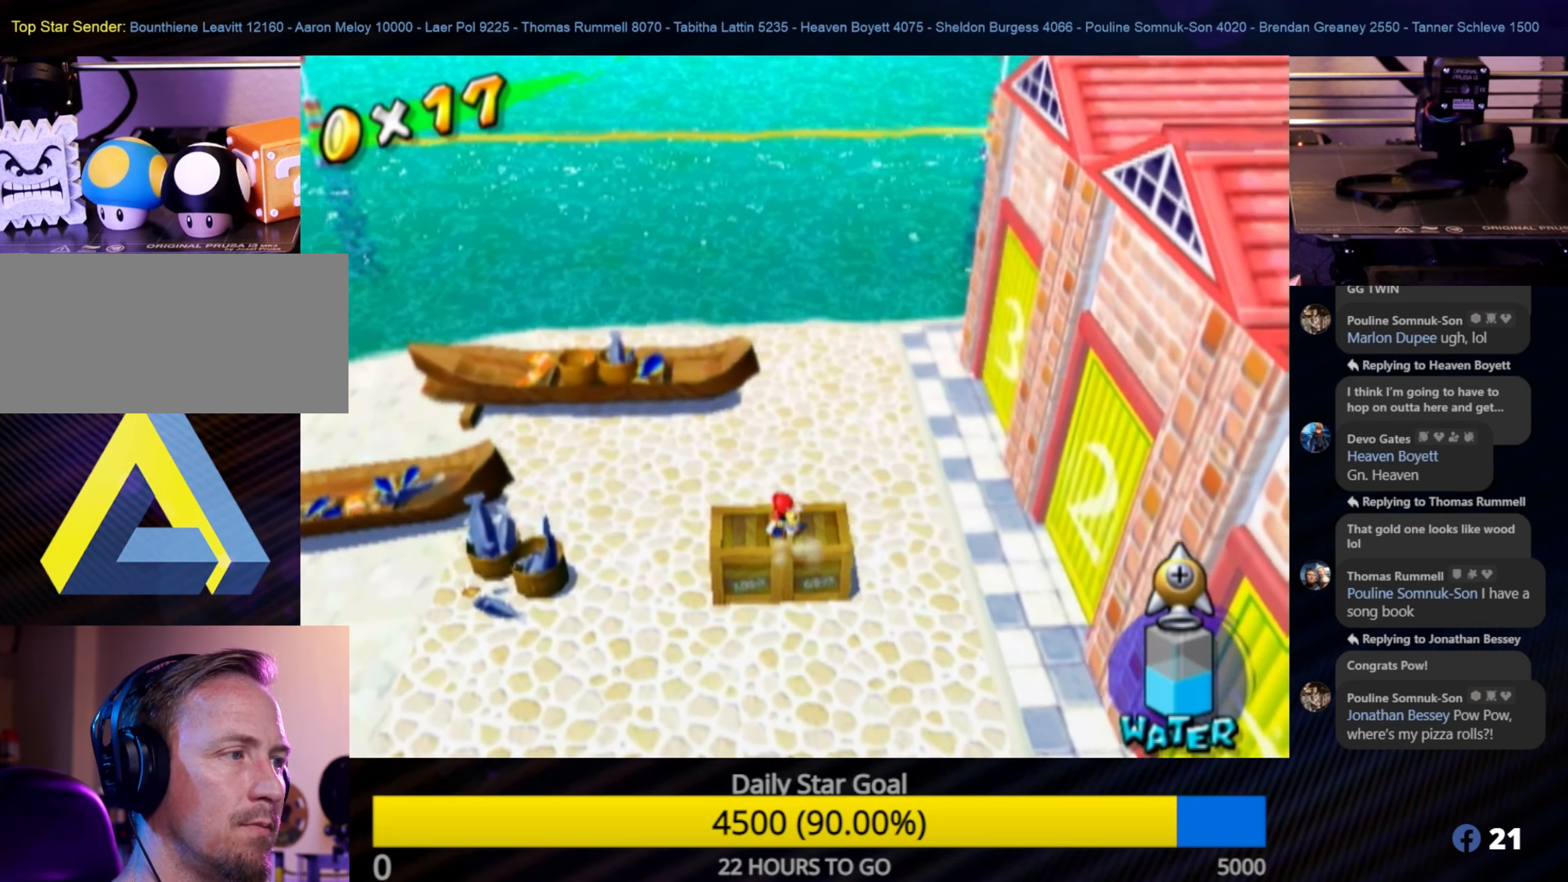
{"buttons": ["L1"], "left_stick": "center", "right_stick": "center", "events": [[50, "A", "down"], [50, "left_stick", "center"], [166, "A", "up"], [333, "L1", "down"]]}
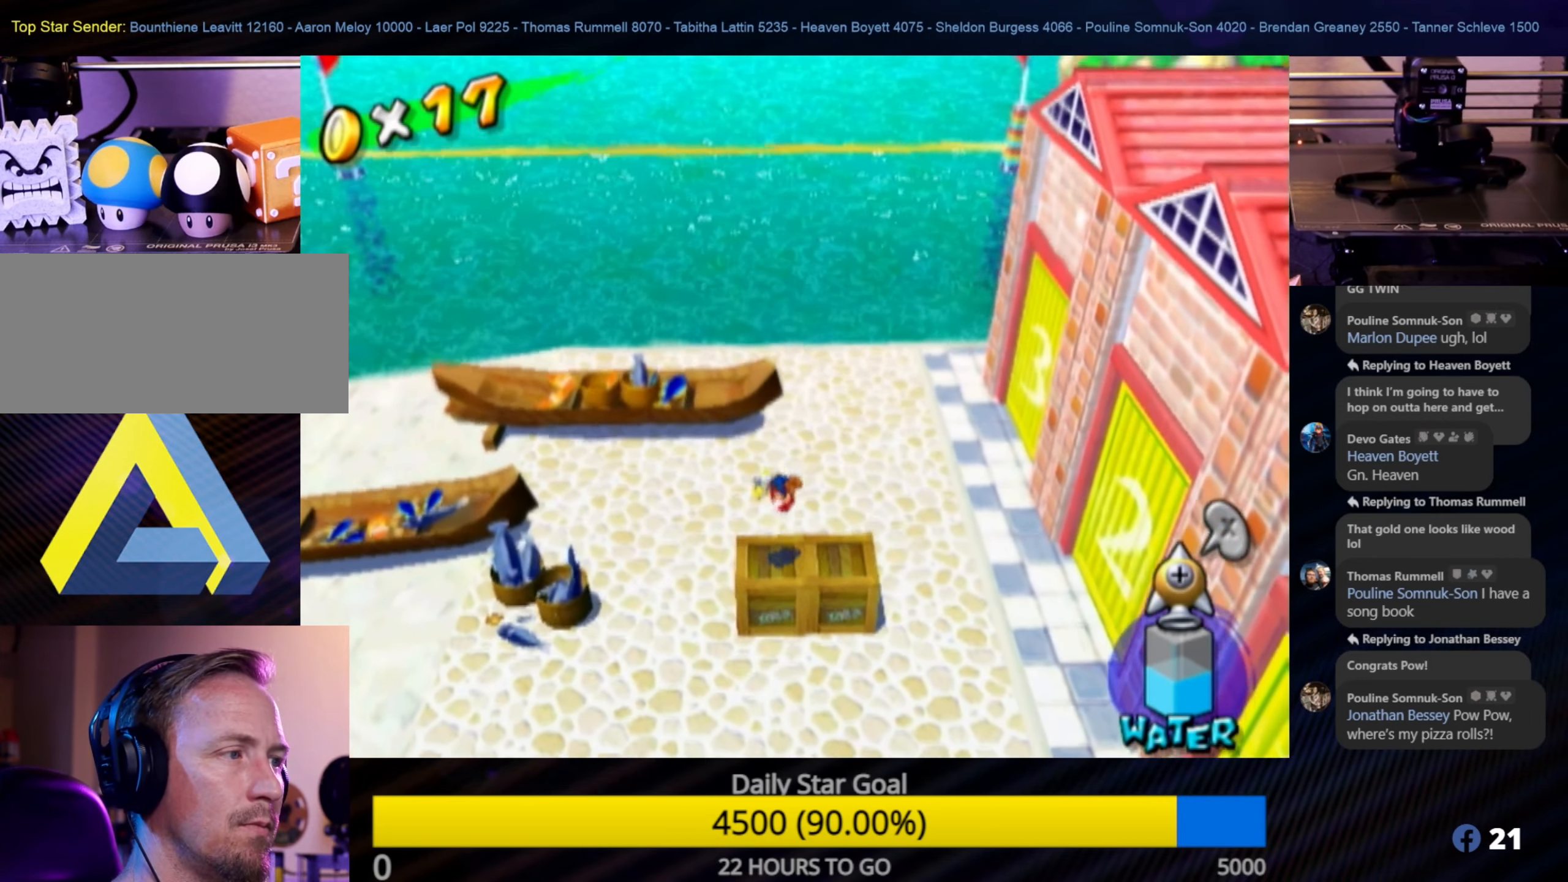
{"buttons": [], "left_stick": "center", "right_stick": "center", "events": [[316, "L1", "up"]]}
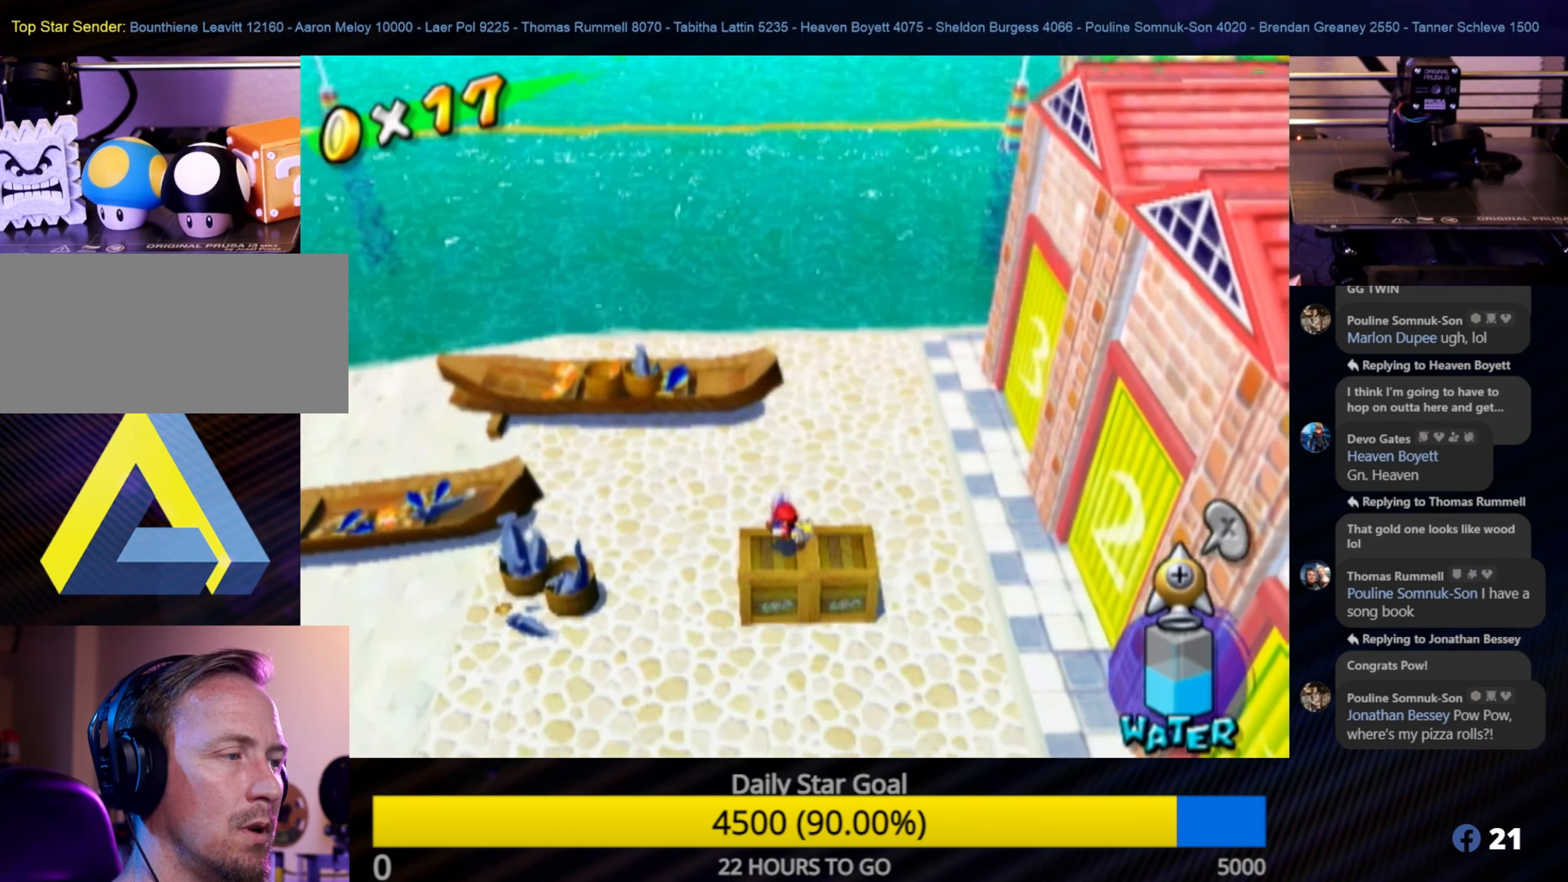
{"buttons": ["A"], "left_stick": "up-right", "right_stick": "center", "events": [[217, "A", "down"], [300, "left_stick", "right"], [433, "left_stick", "up-right"]]}